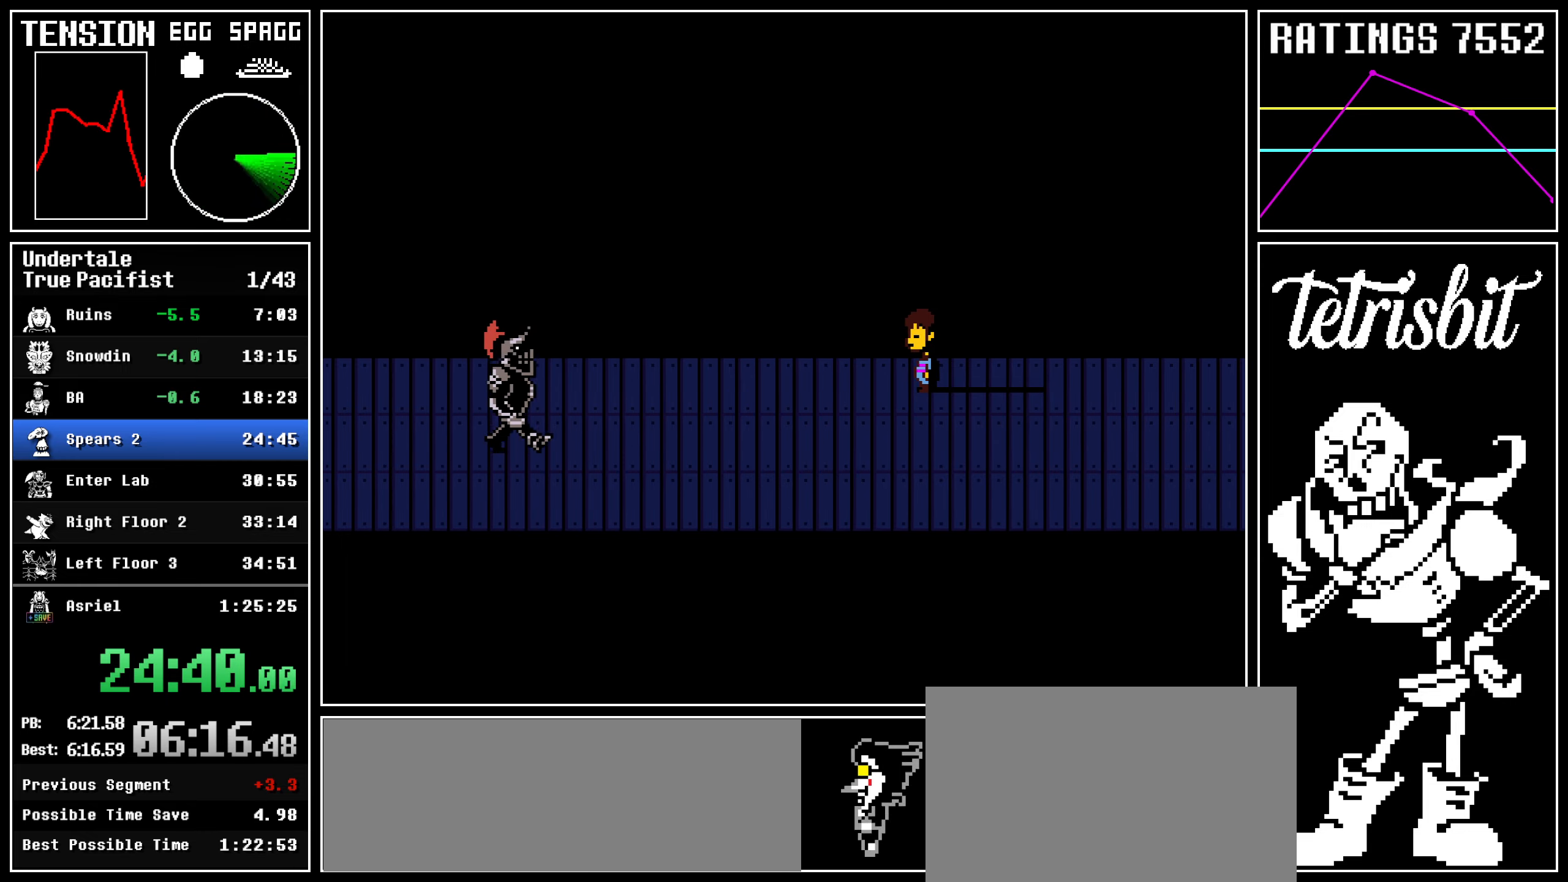
Gameplay with keyboard; each line is a JSON object with the keys held at the frame after it. "events" lists presses ("down") and releases ("up") of "c", "ctrl", "down", "left", "return", "right", "shift", "up" and "z" between this image and that frame as [ms after this image, input, new state], when the widget could be followed in between; "x" appears only as held states. No other keys are recorded. Mouse input is not recorded.
{"keys": ["z"], "events": [[500, "z", "down"]]}
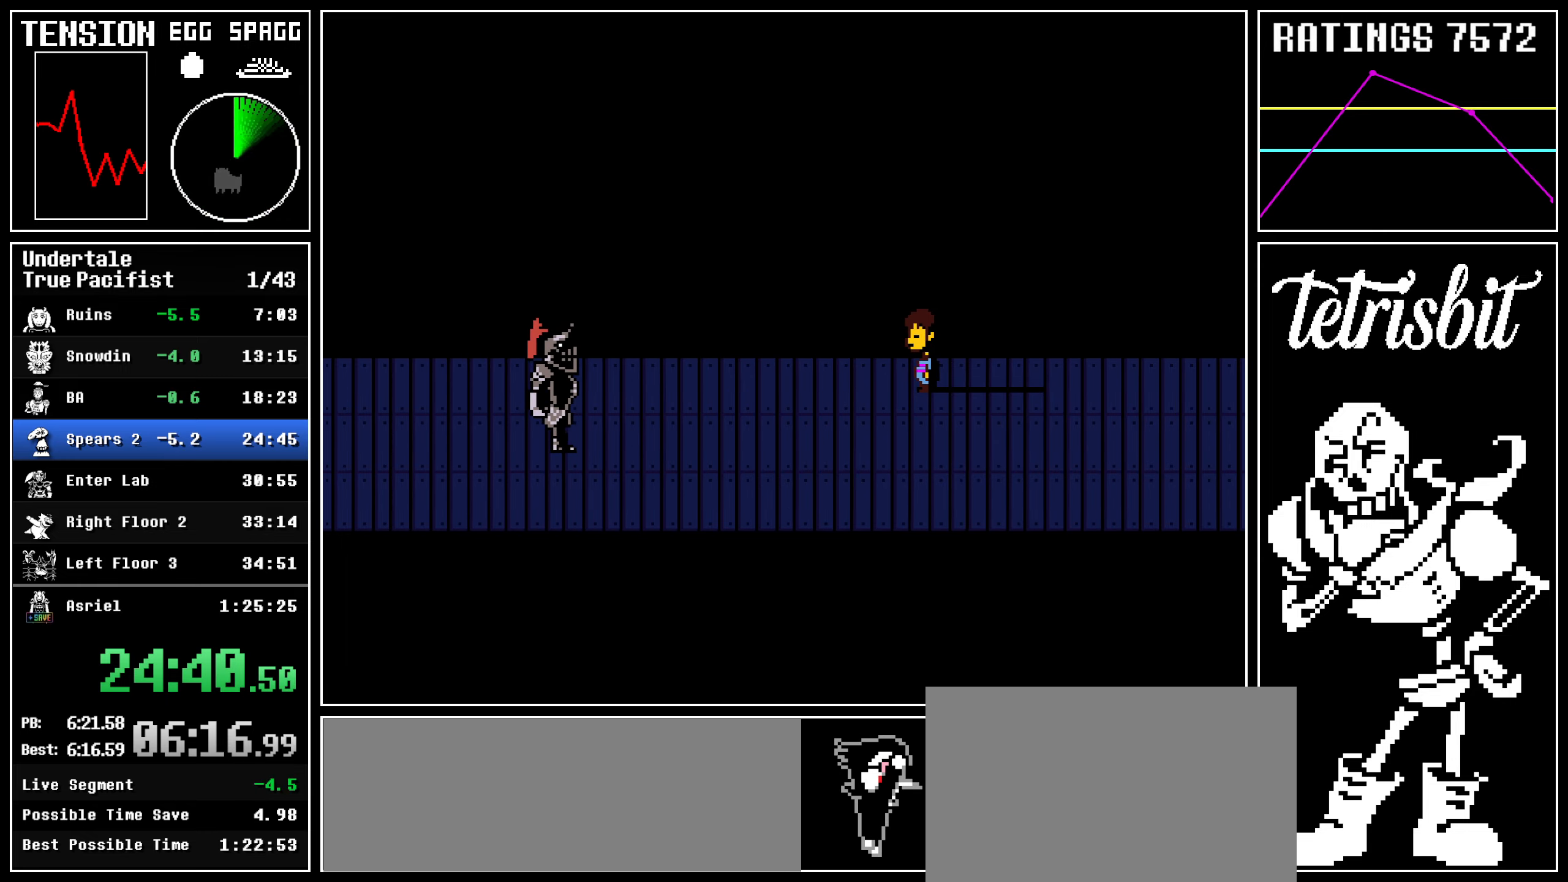
{"keys": [], "events": [[50, "z", "up"]]}
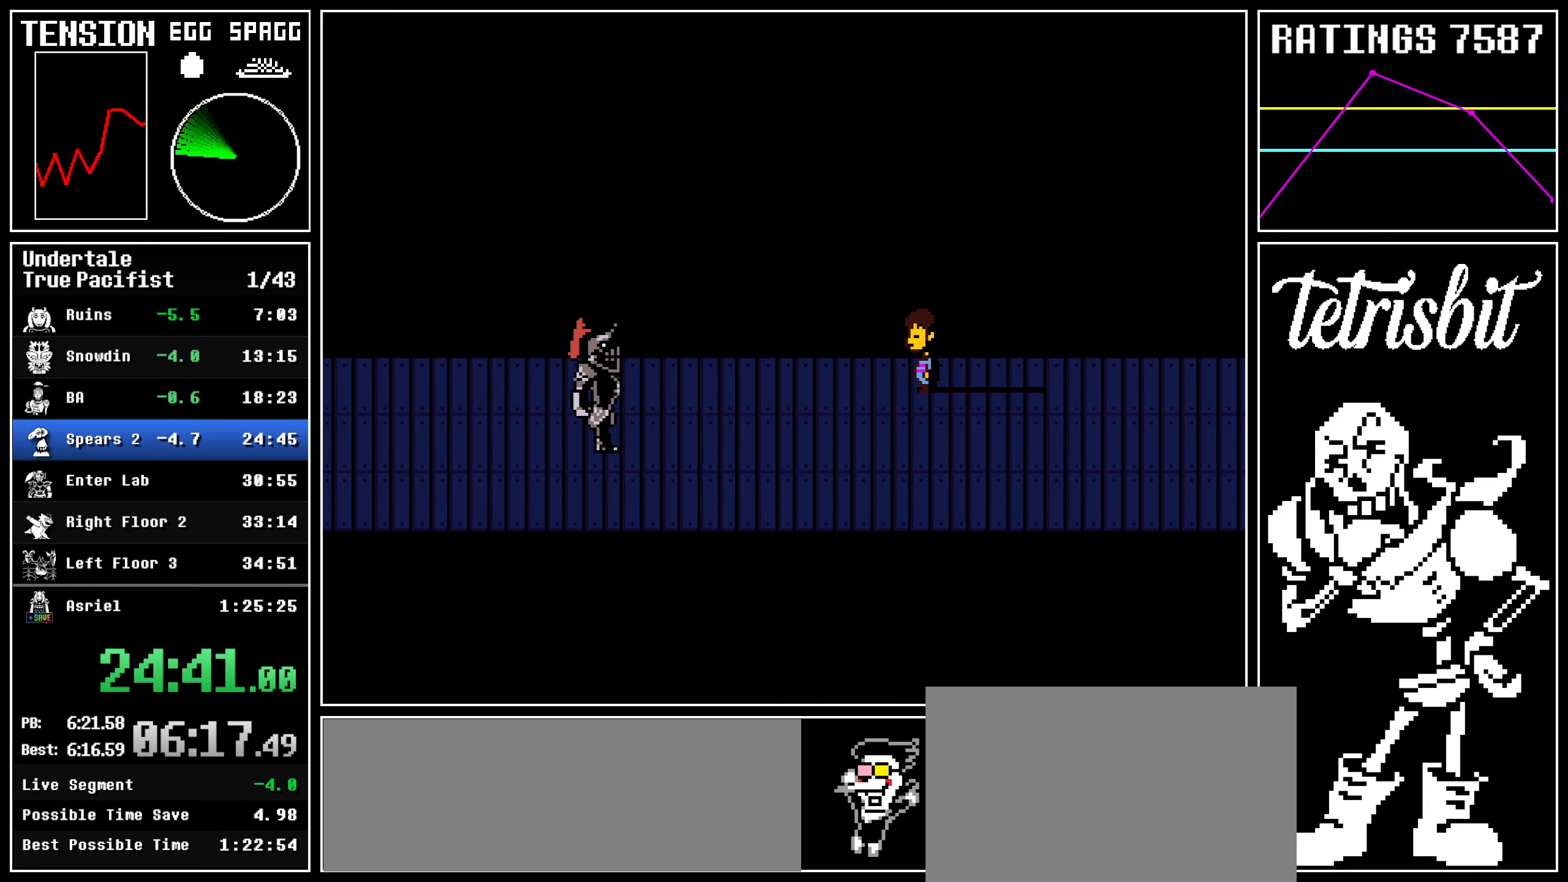
{"keys": [], "events": []}
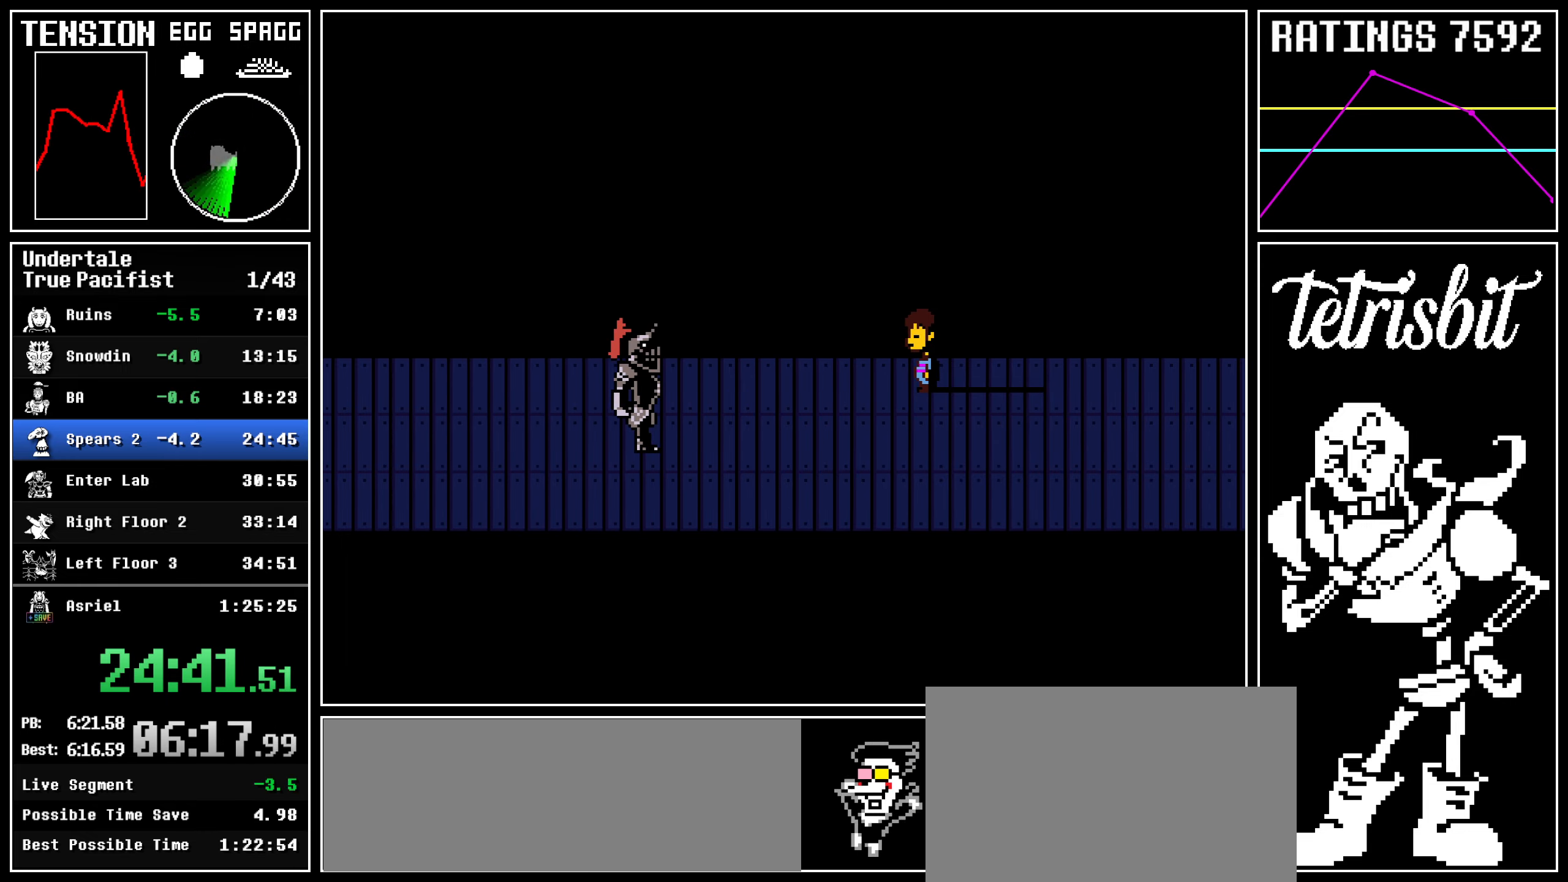
{"keys": [], "events": [[17, "z", "down"], [67, "z", "up"]]}
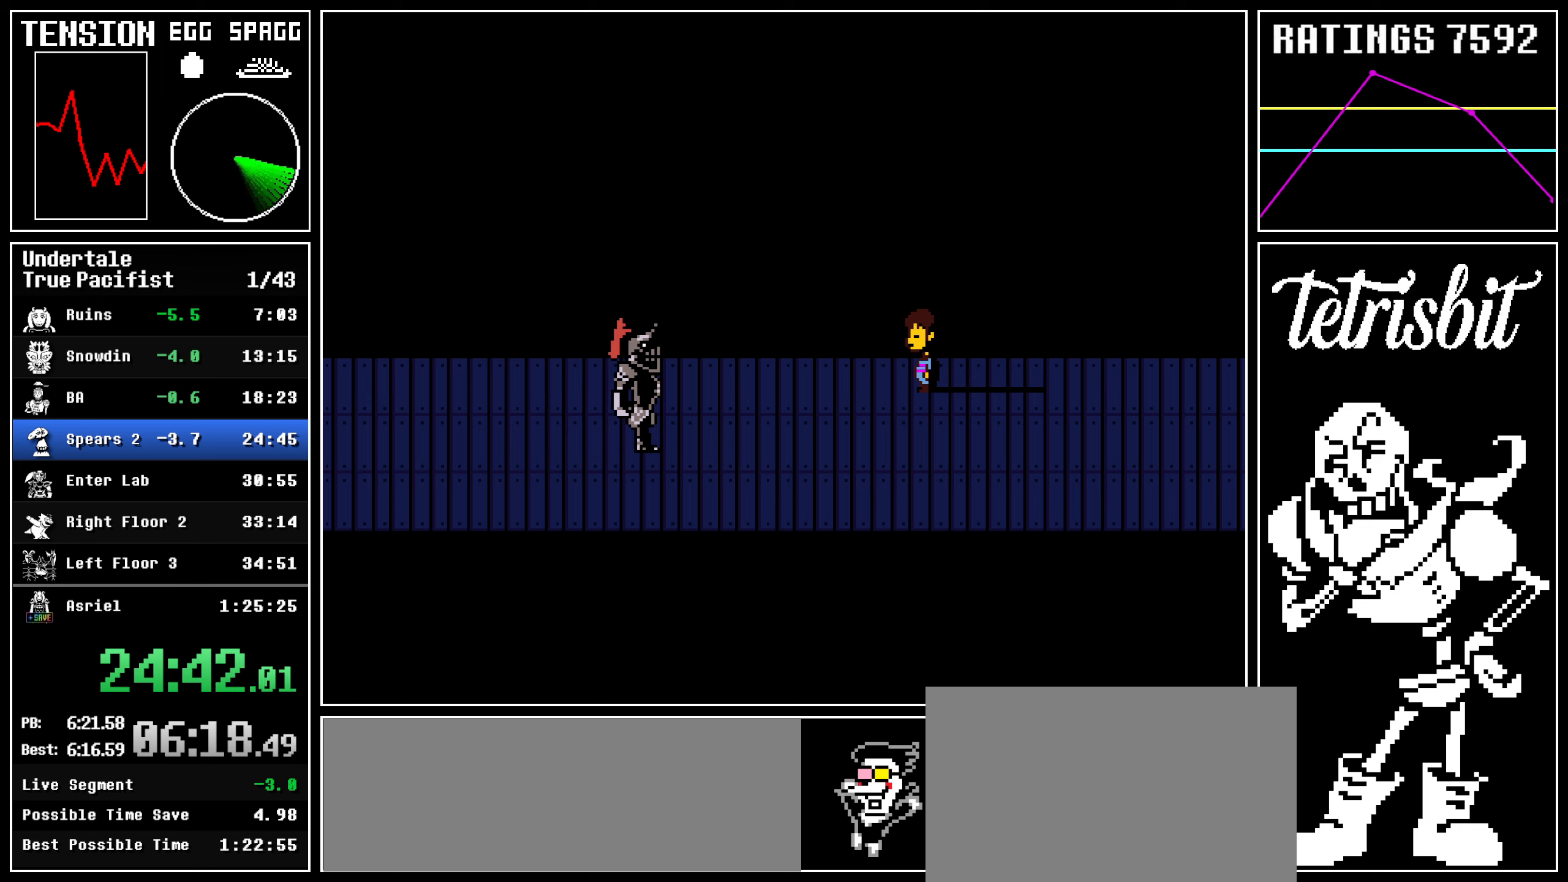
{"keys": ["z"], "events": [[500, "z", "down"]]}
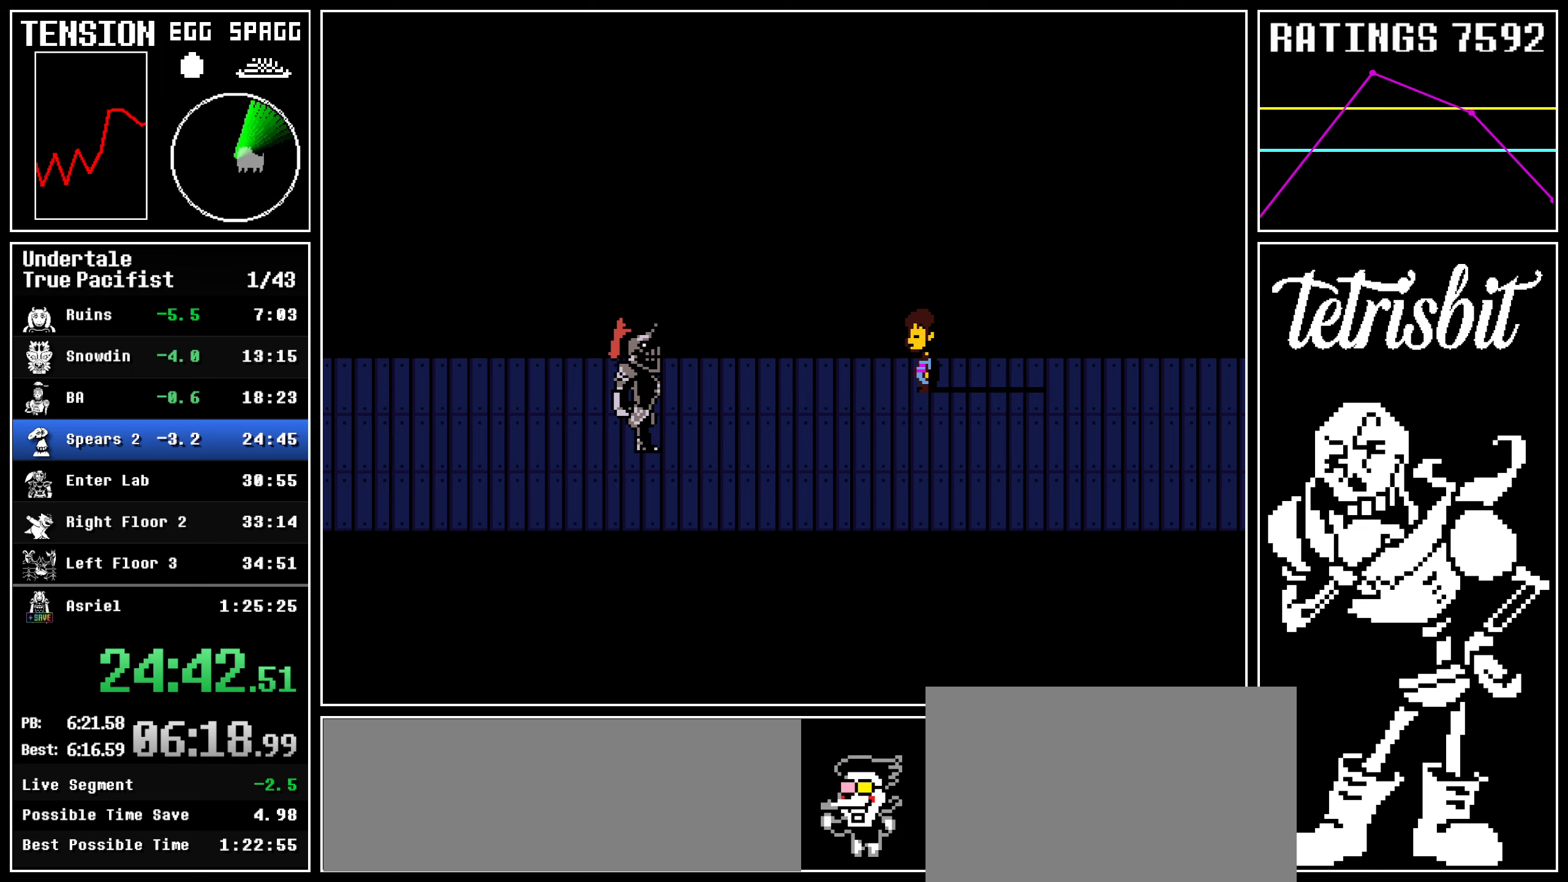
{"keys": [], "events": [[50, "z", "up"]]}
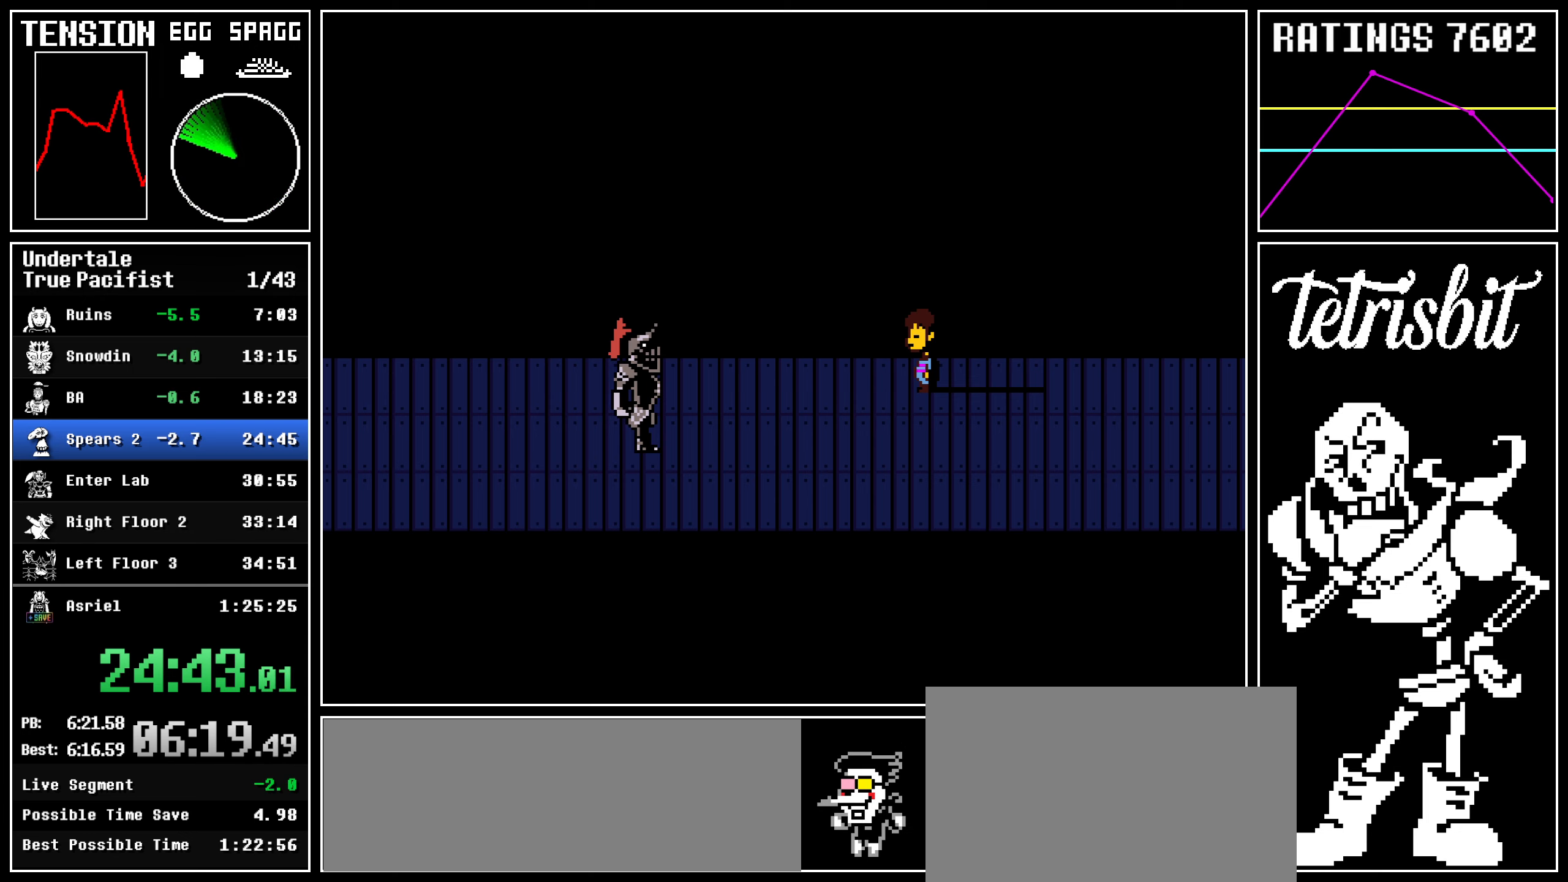
{"keys": [], "events": []}
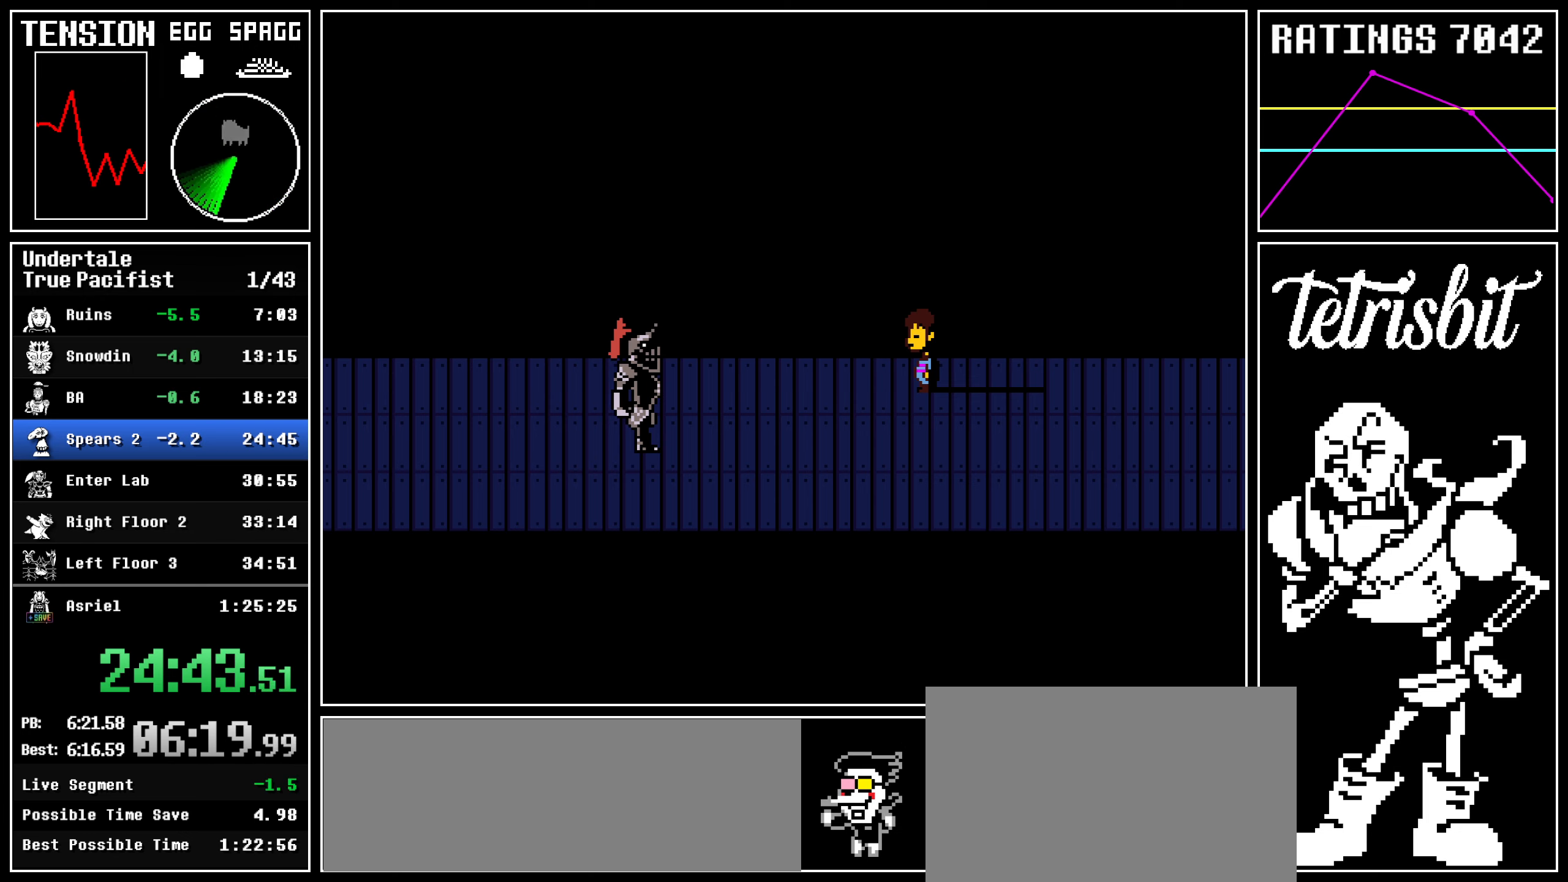
{"keys": [], "events": [[34, "z", "down"], [84, "z", "up"]]}
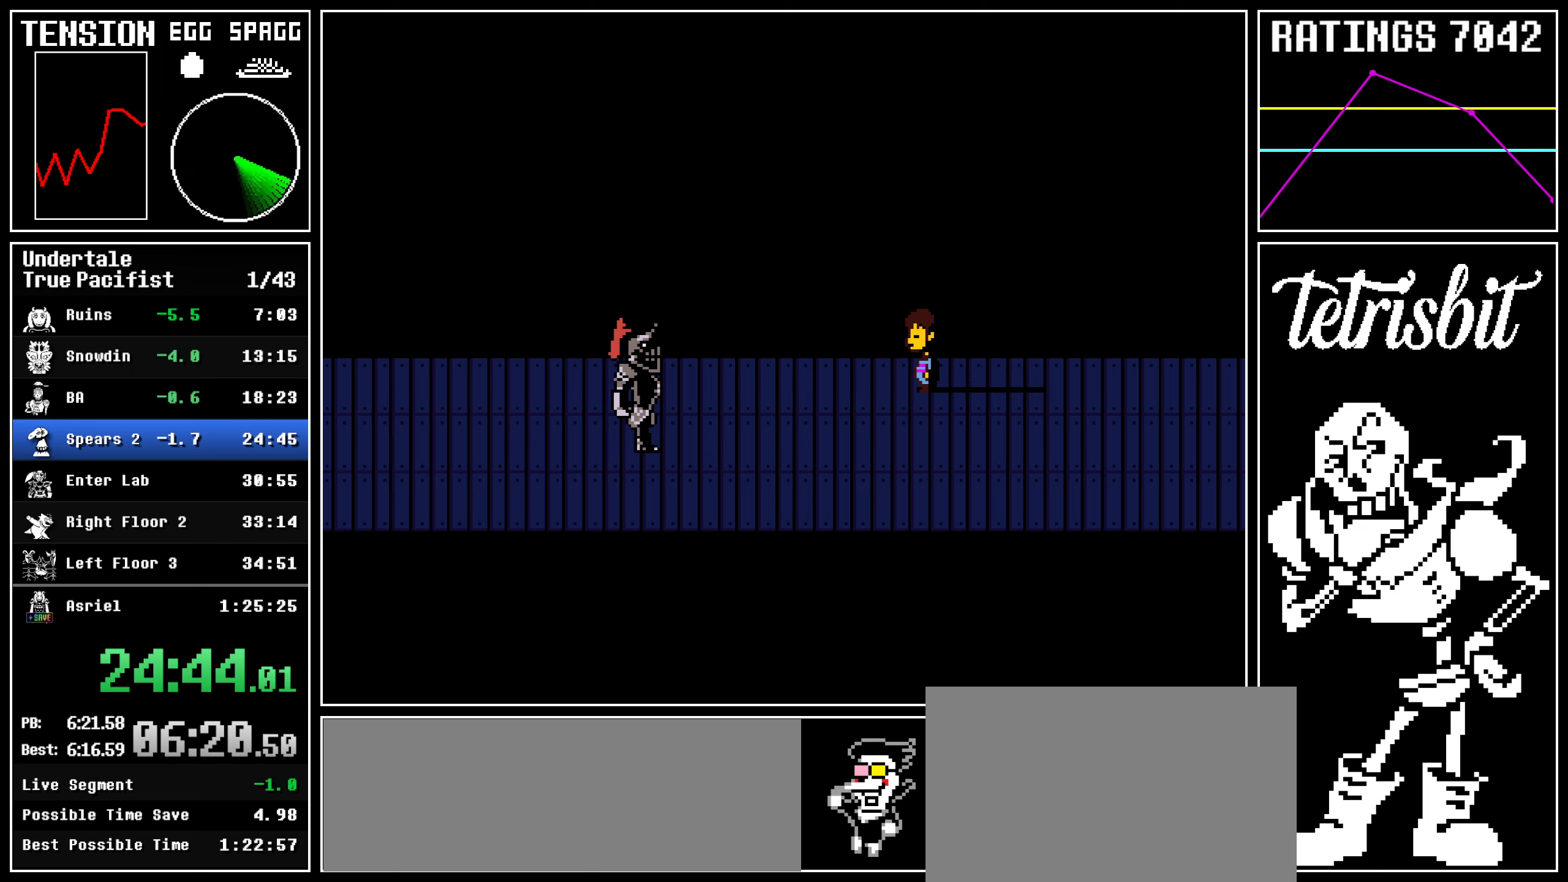
{"keys": [], "events": []}
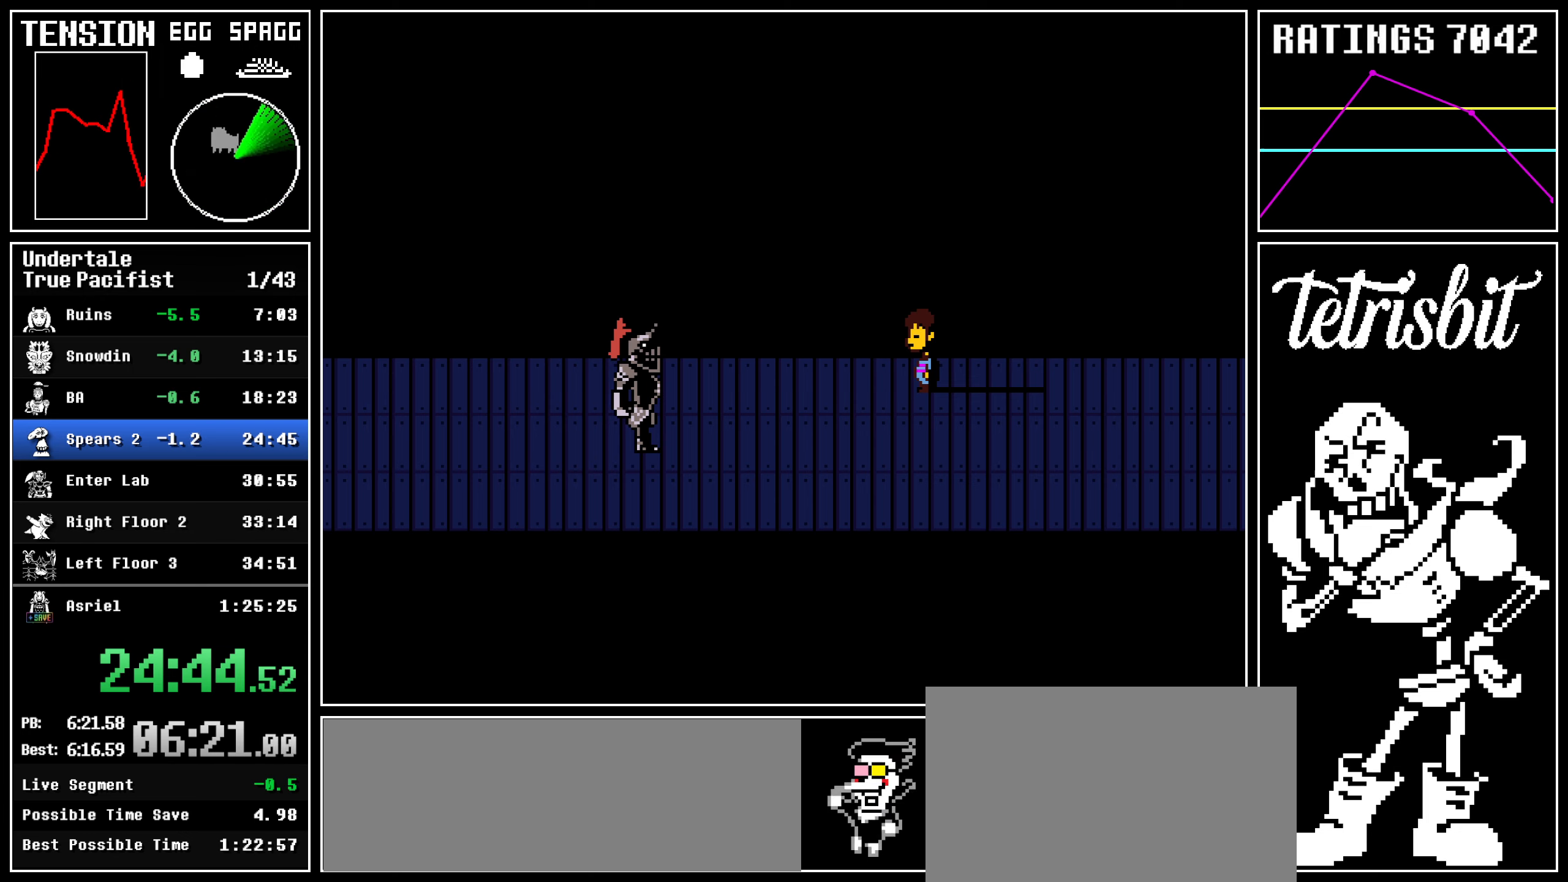
{"keys": [], "events": [[34, "z", "down"], [100, "z", "up"]]}
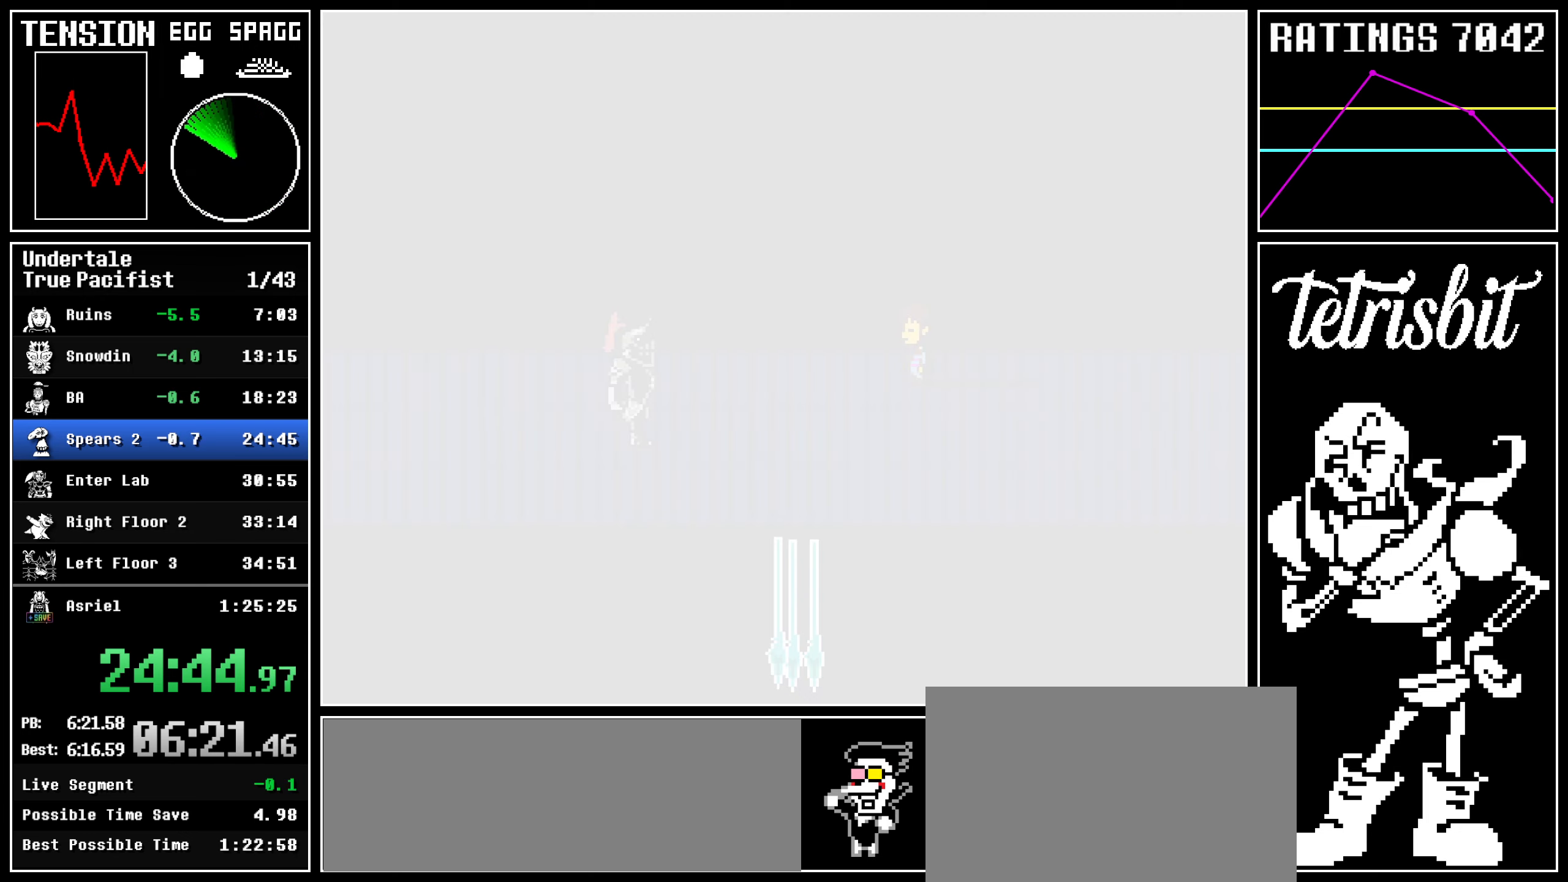
{"keys": [], "events": []}
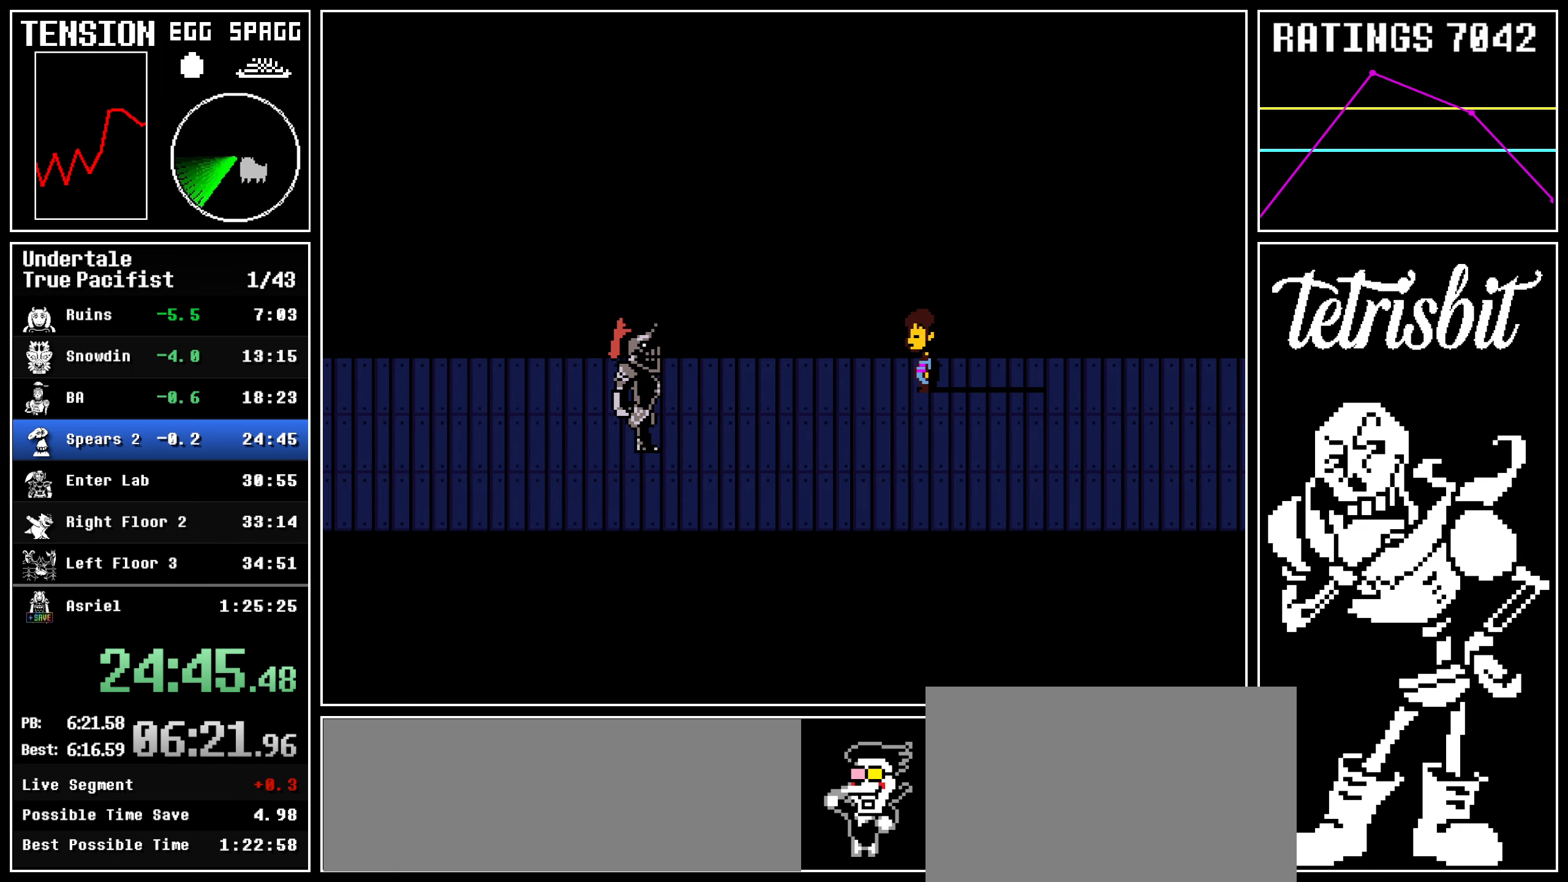
{"keys": [], "events": [[34, "z", "down"], [100, "z", "up"]]}
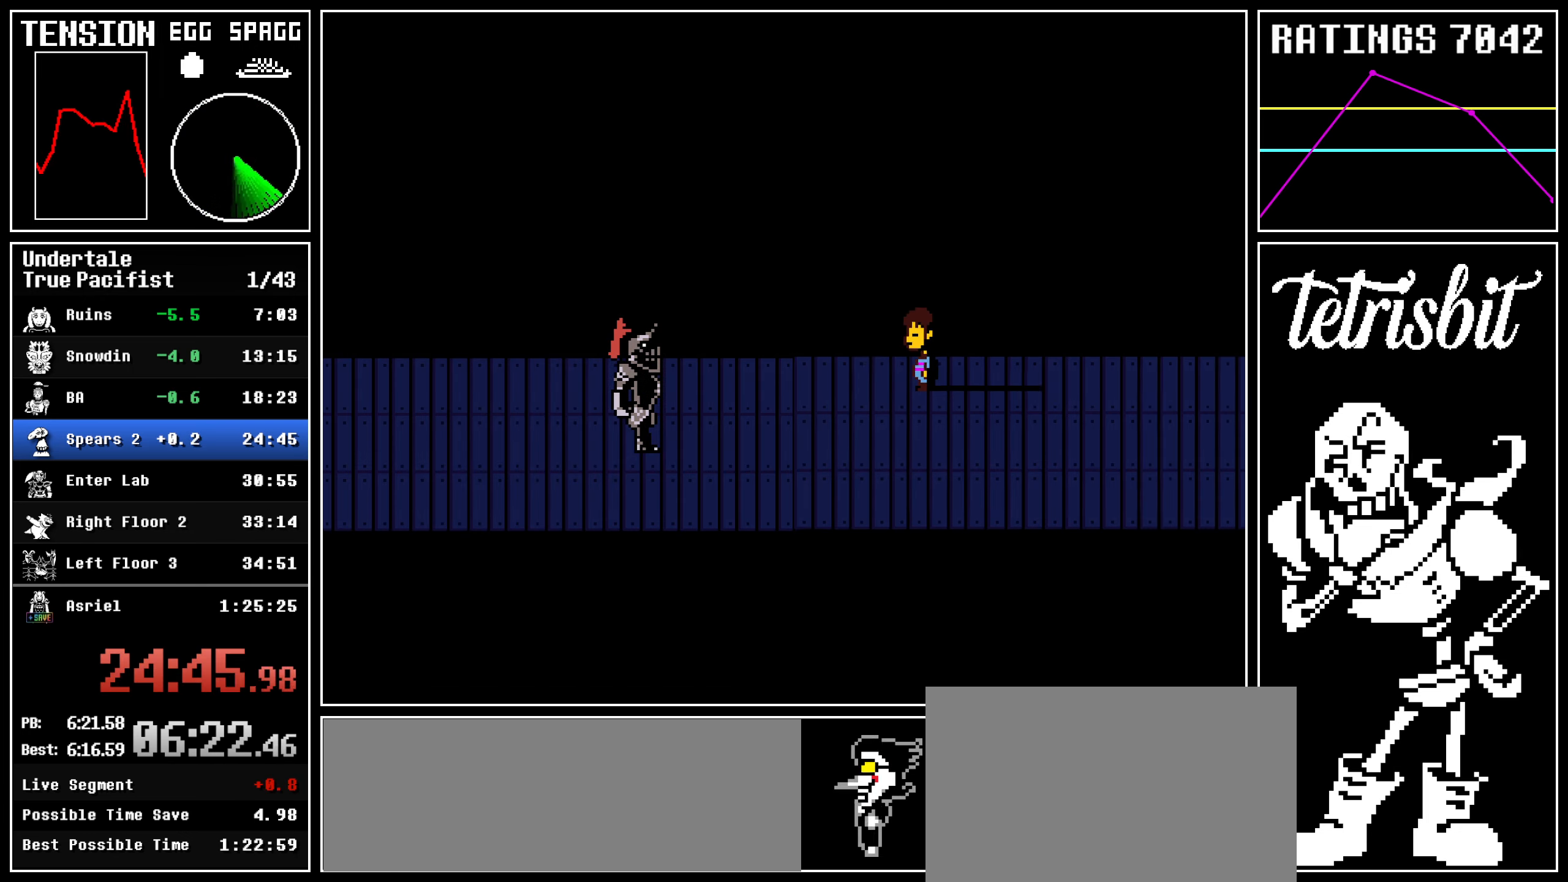
{"keys": [], "events": []}
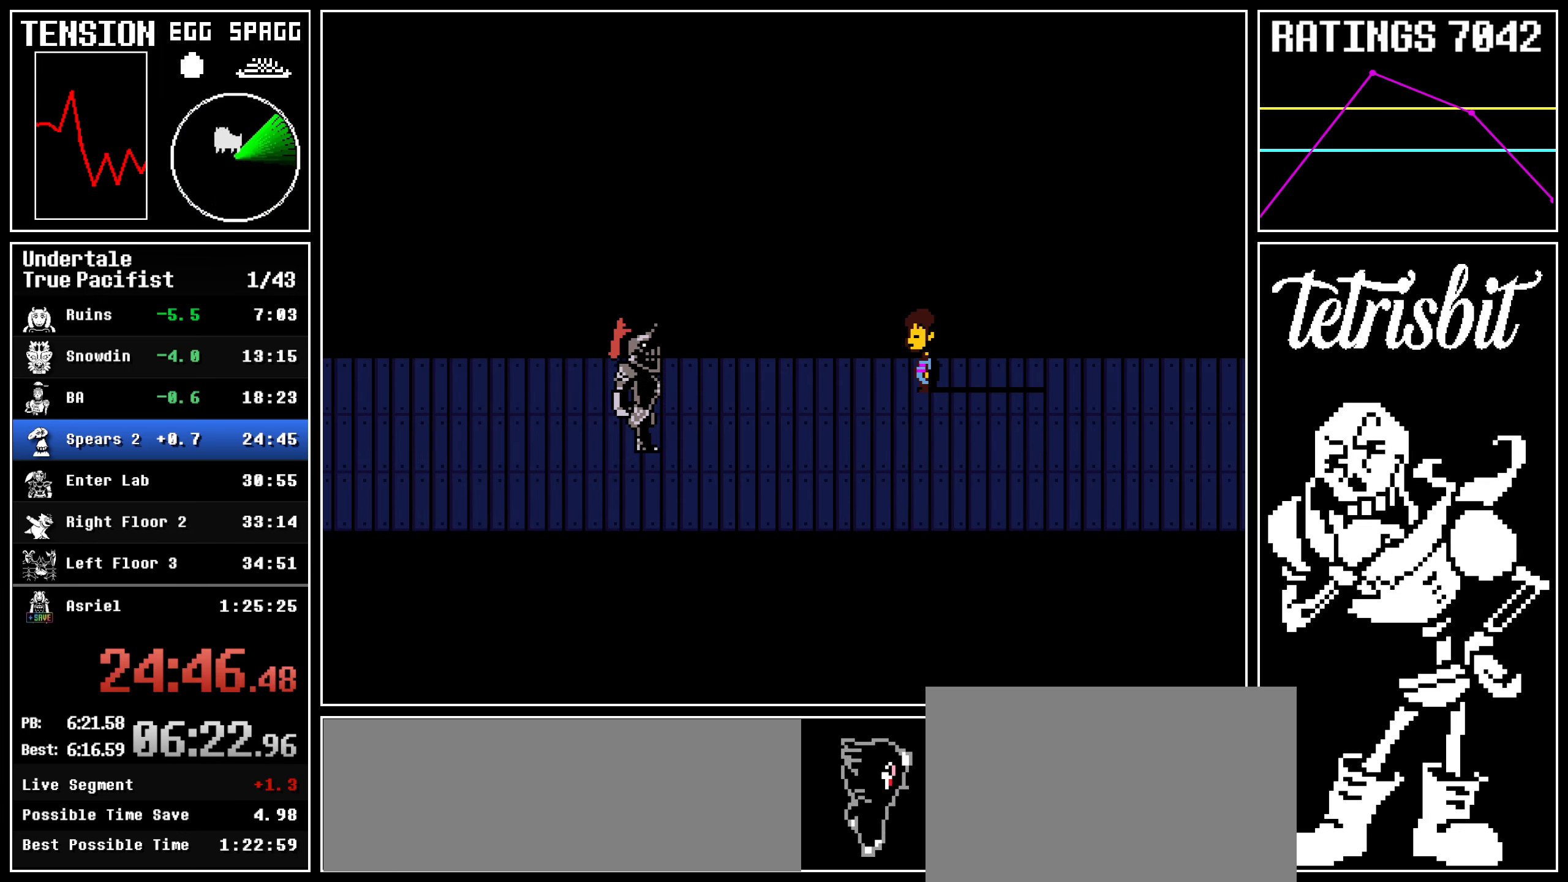
{"keys": [], "events": [[34, "z", "down"], [84, "z", "up"]]}
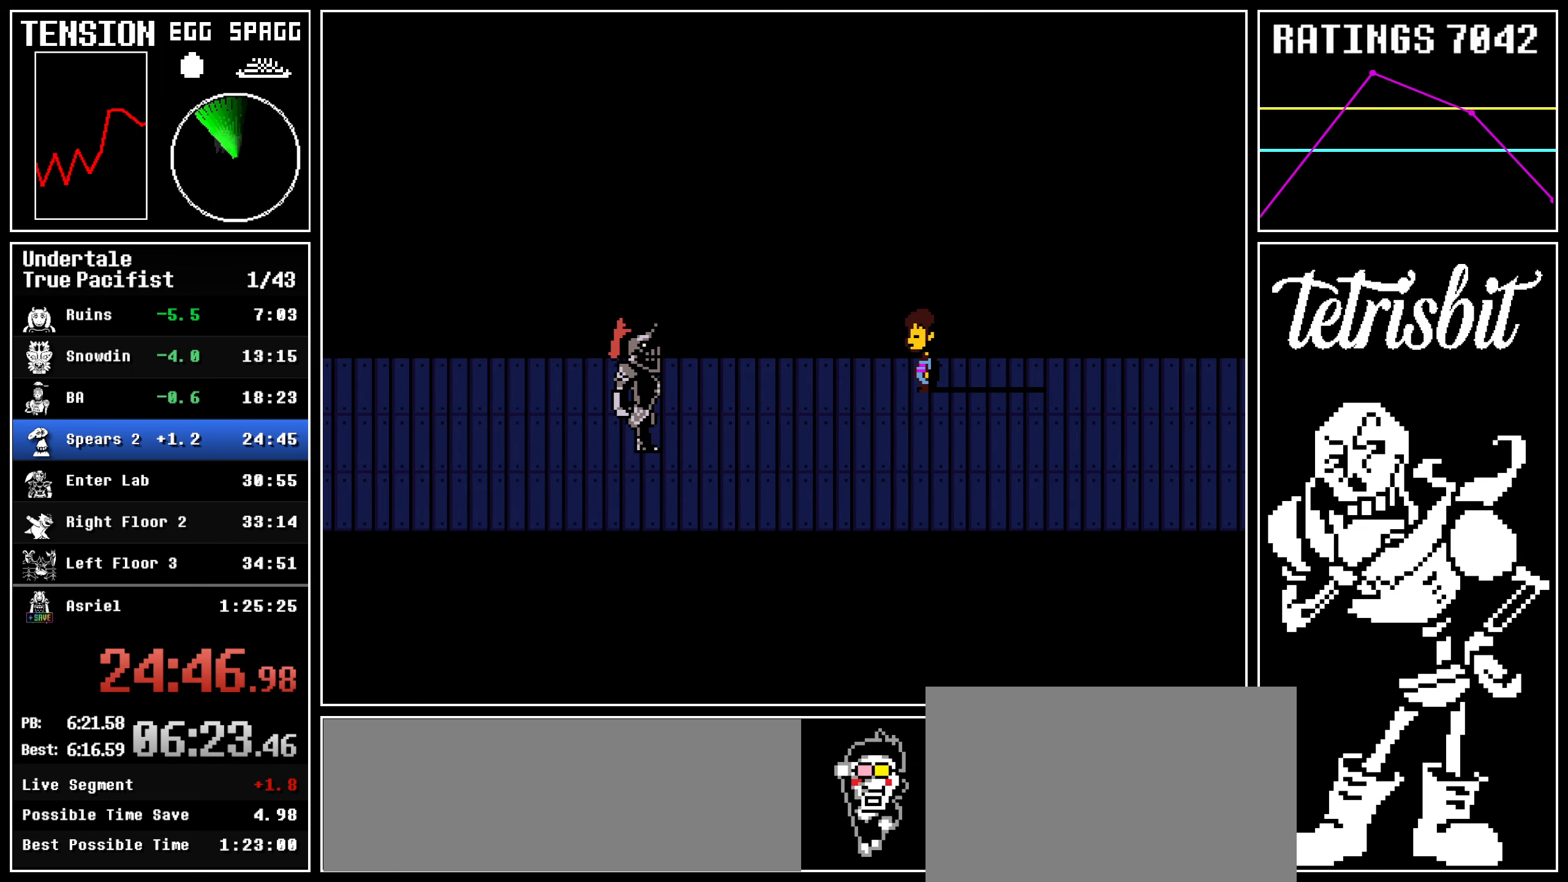
{"keys": [], "events": []}
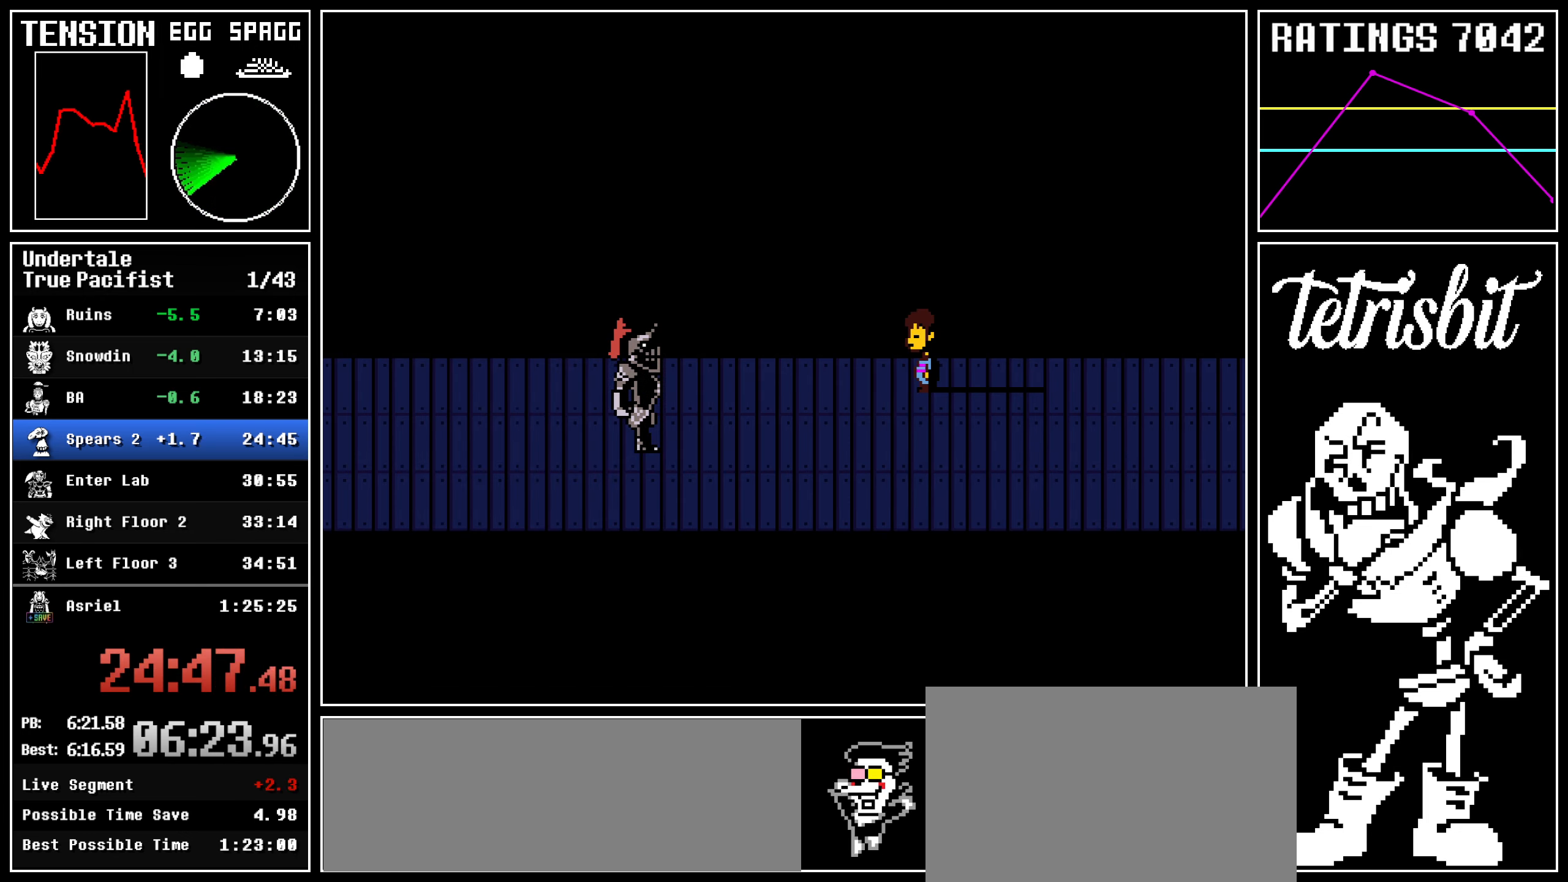
{"keys": [], "events": [[17, "z", "down"], [67, "z", "up"]]}
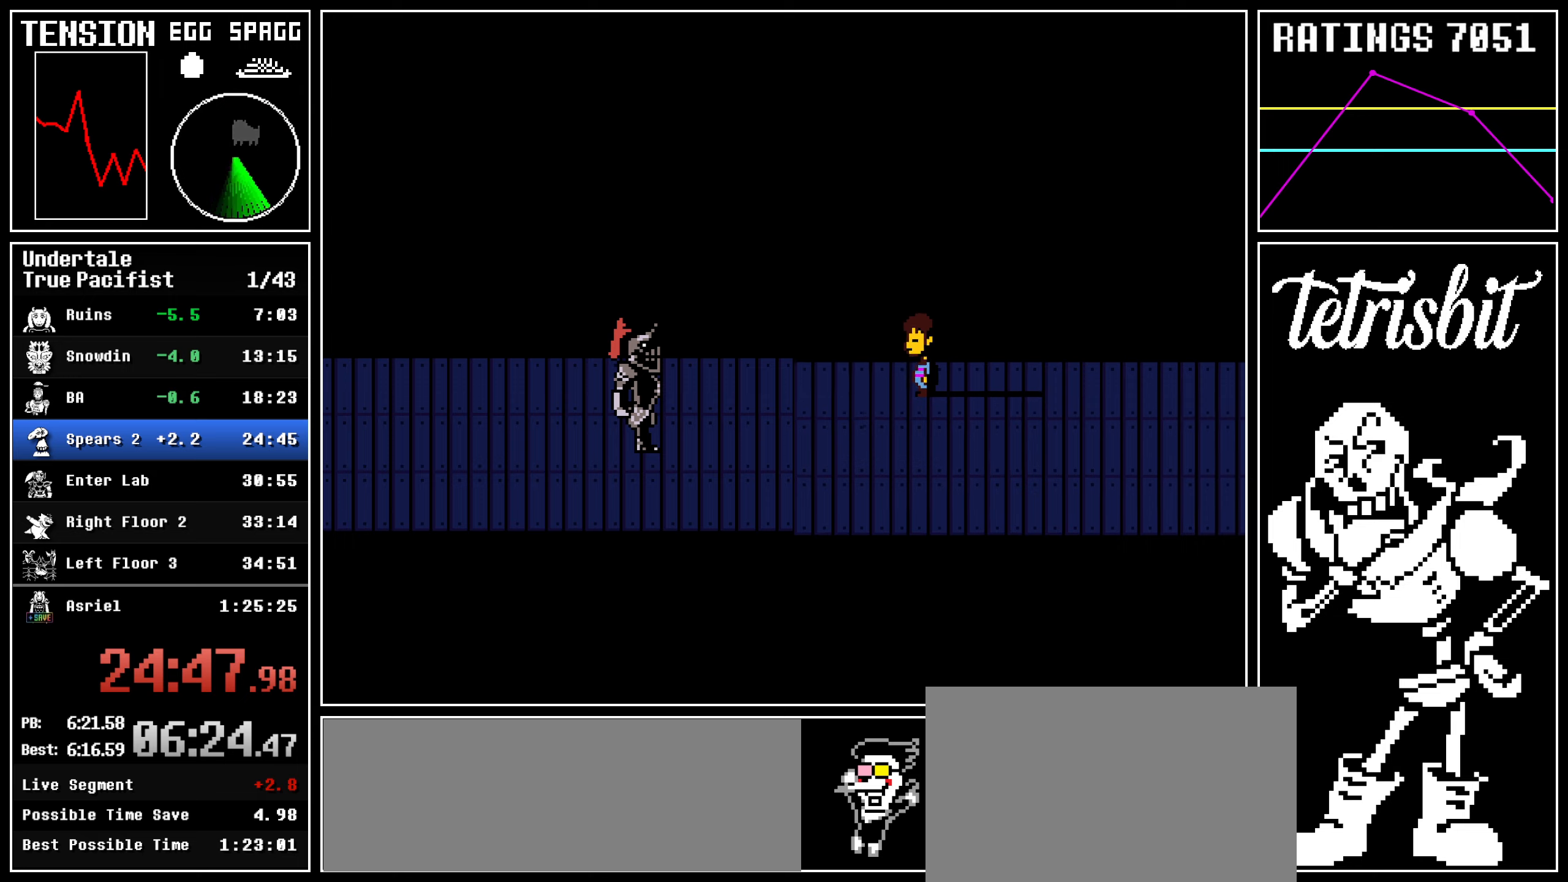
{"keys": ["z"], "events": [[484, "z", "down"]]}
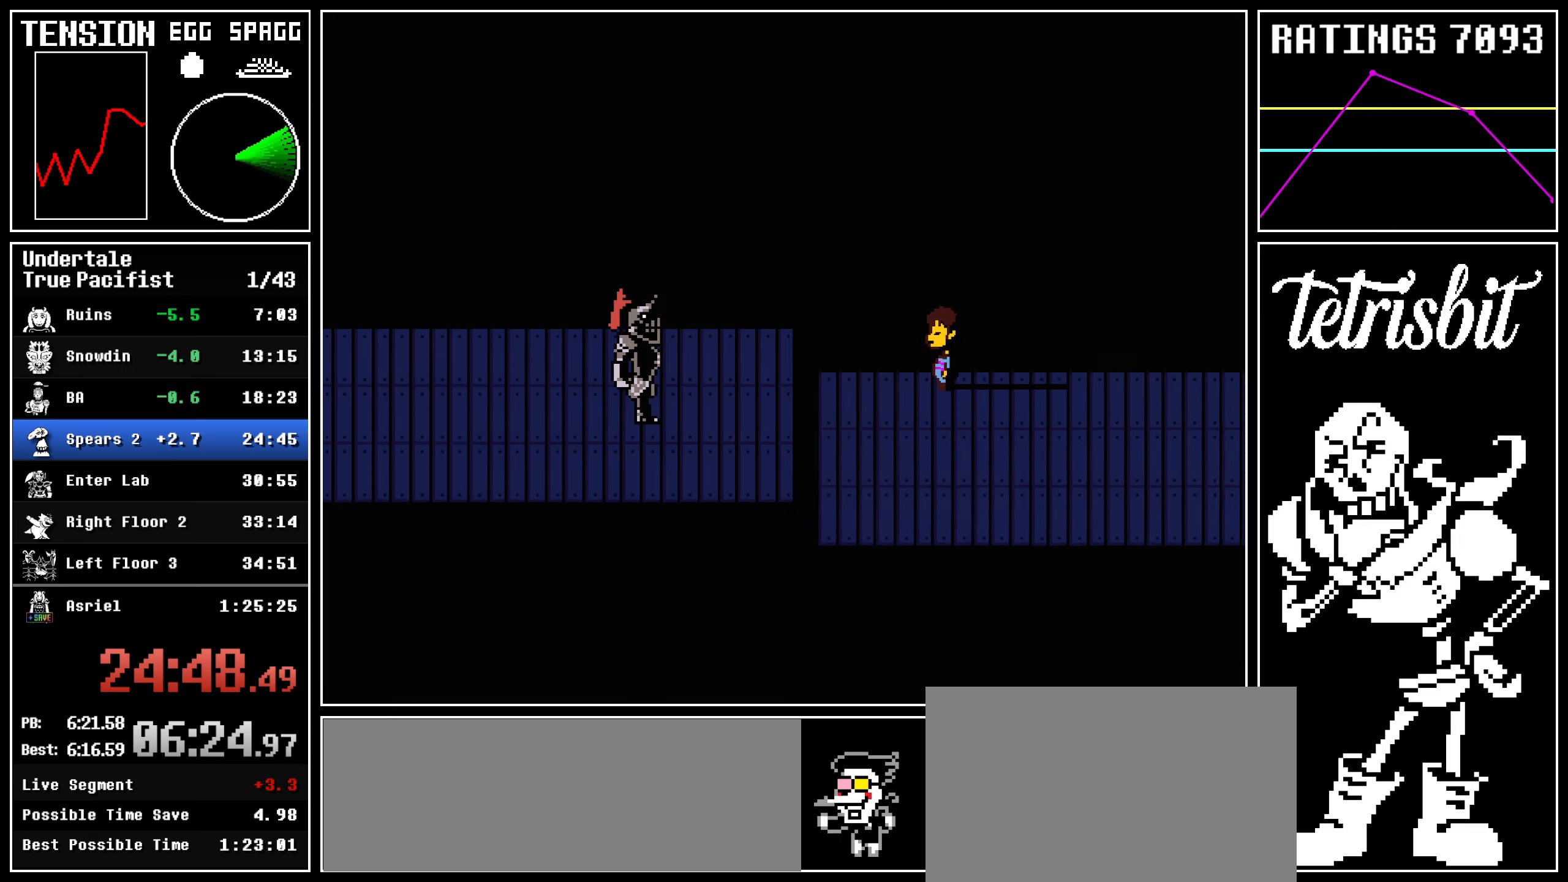
{"keys": [], "events": [[34, "z", "up"]]}
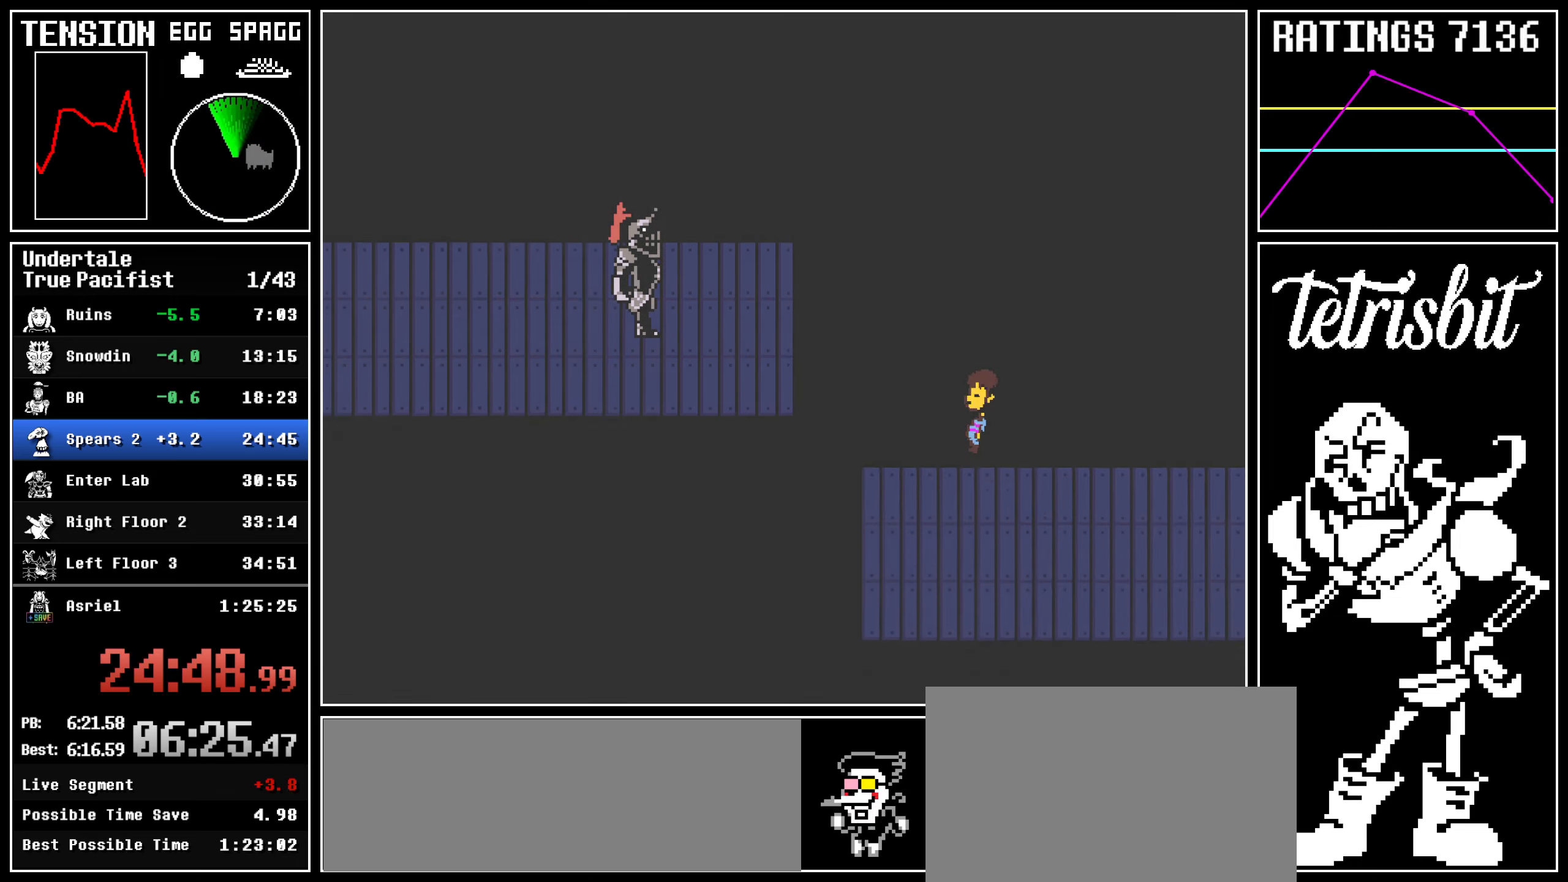
{"keys": ["z"], "events": [[467, "z", "down"]]}
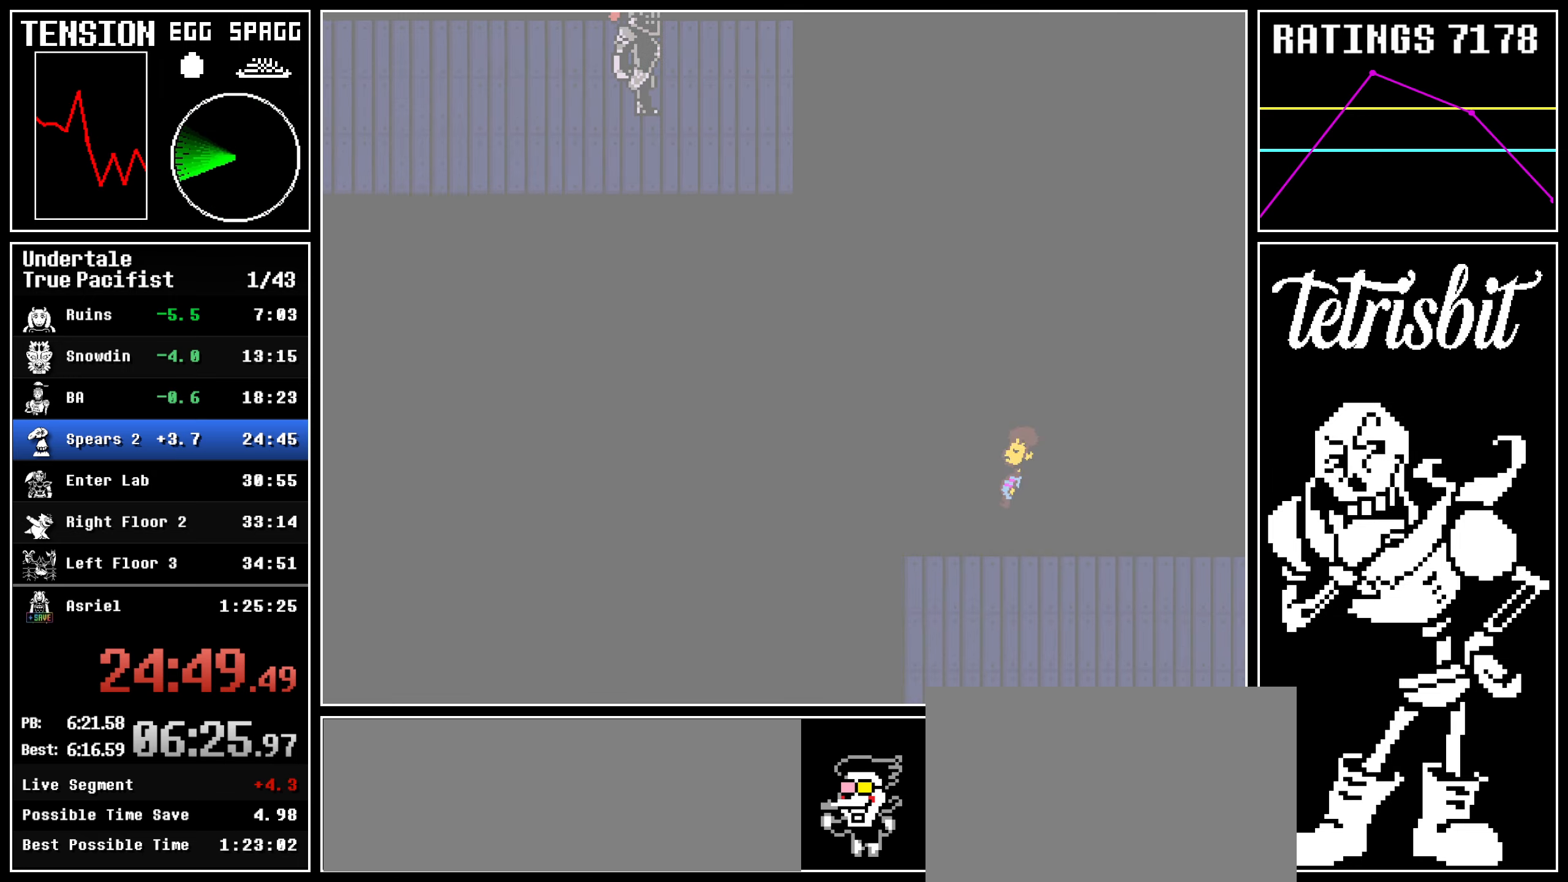
{"keys": [], "events": [[50, "z", "up"]]}
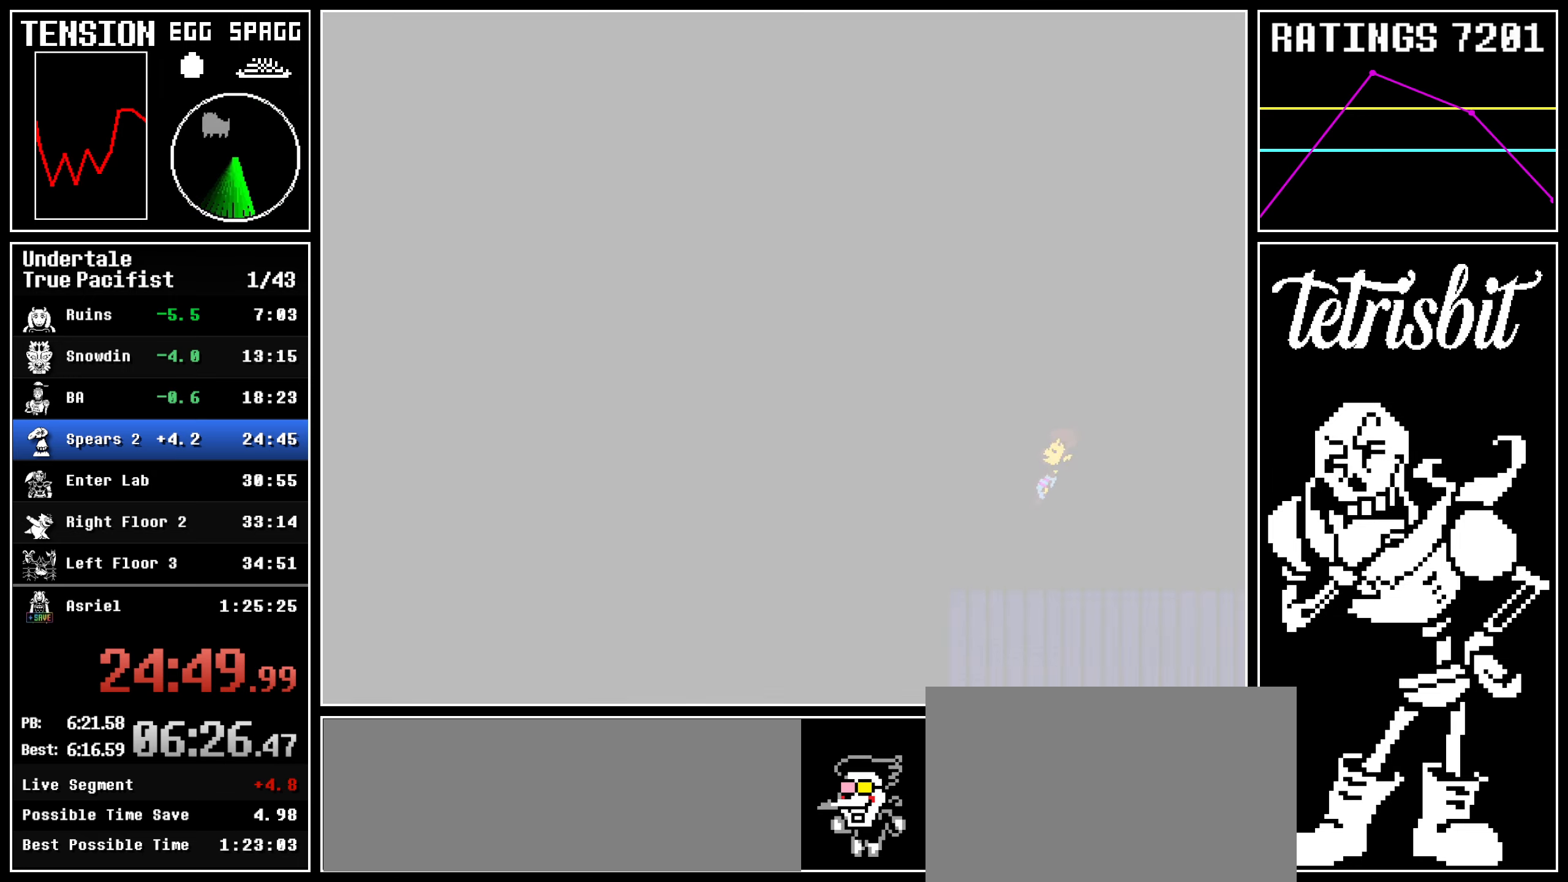
{"keys": [], "events": [[450, "z", "down"], [500, "z", "up"]]}
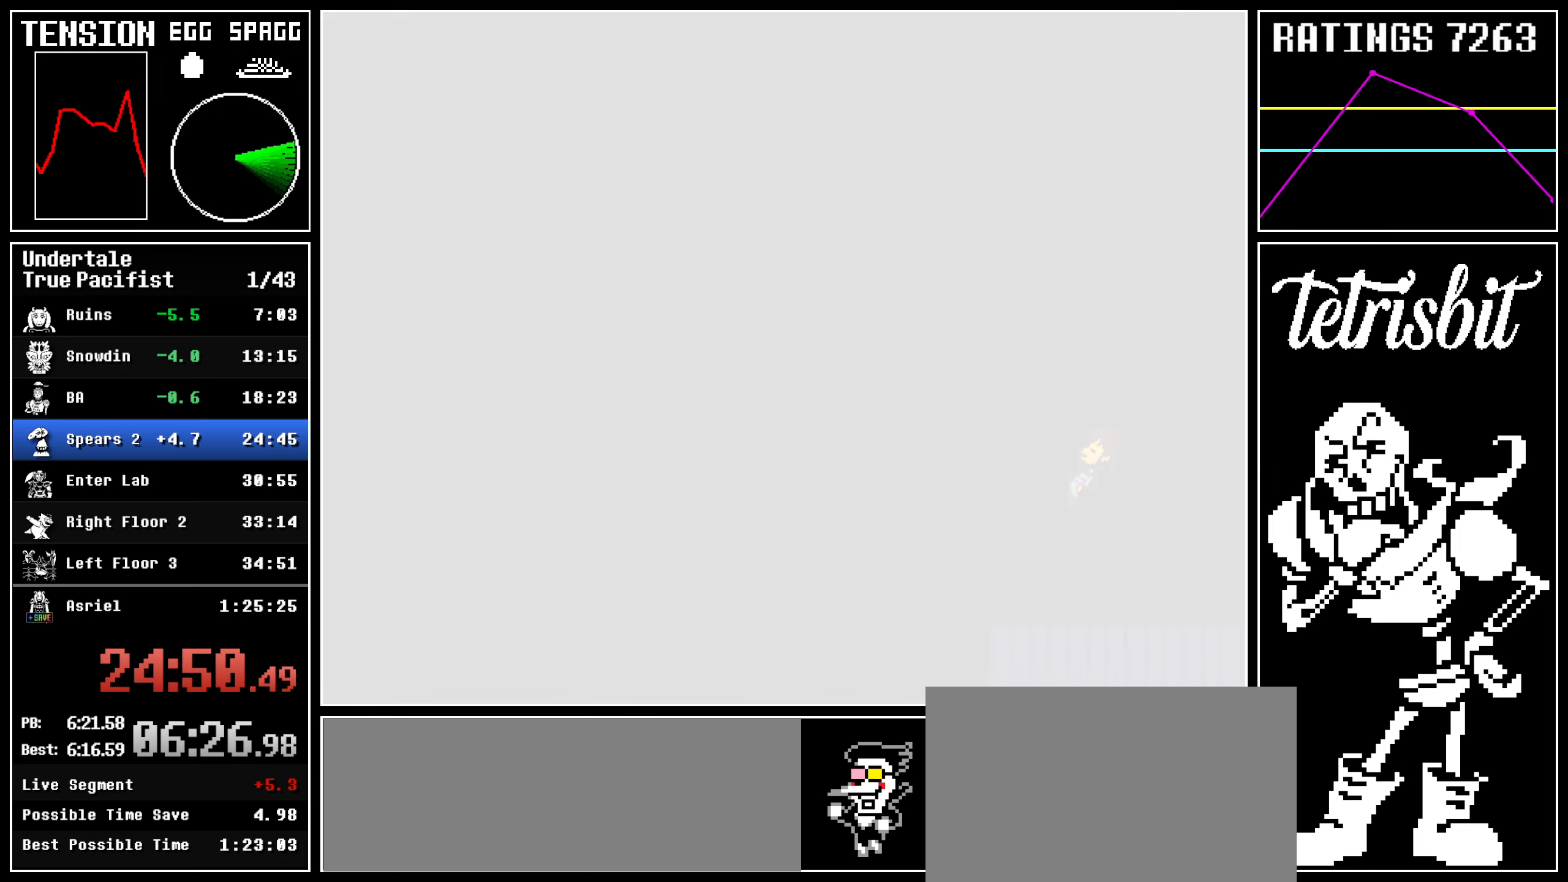
{"keys": [], "events": []}
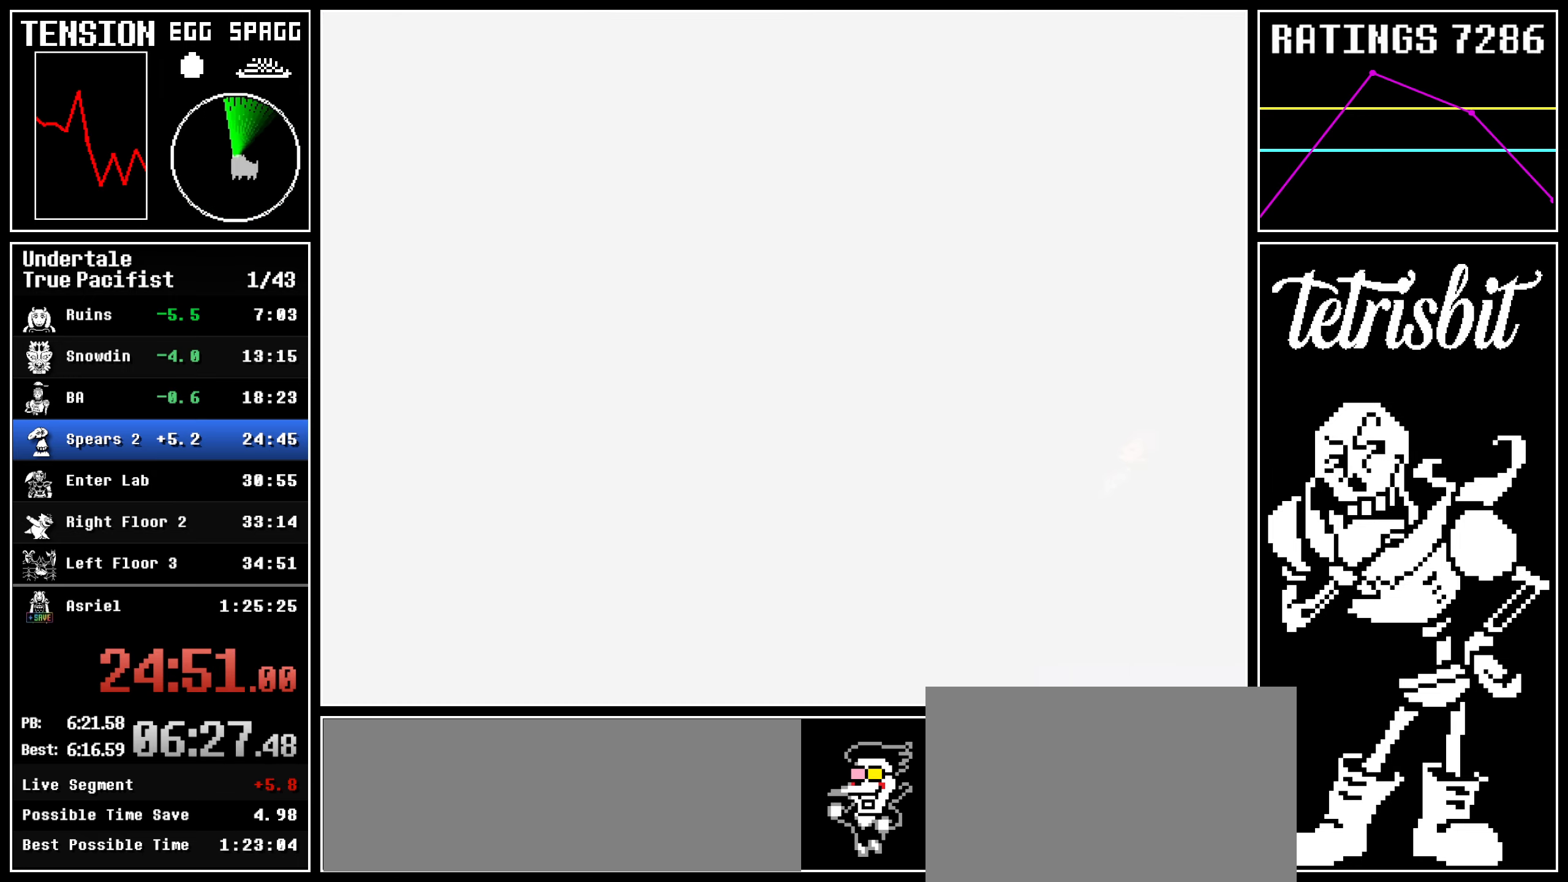
{"keys": ["z"], "events": [[450, "z", "down"]]}
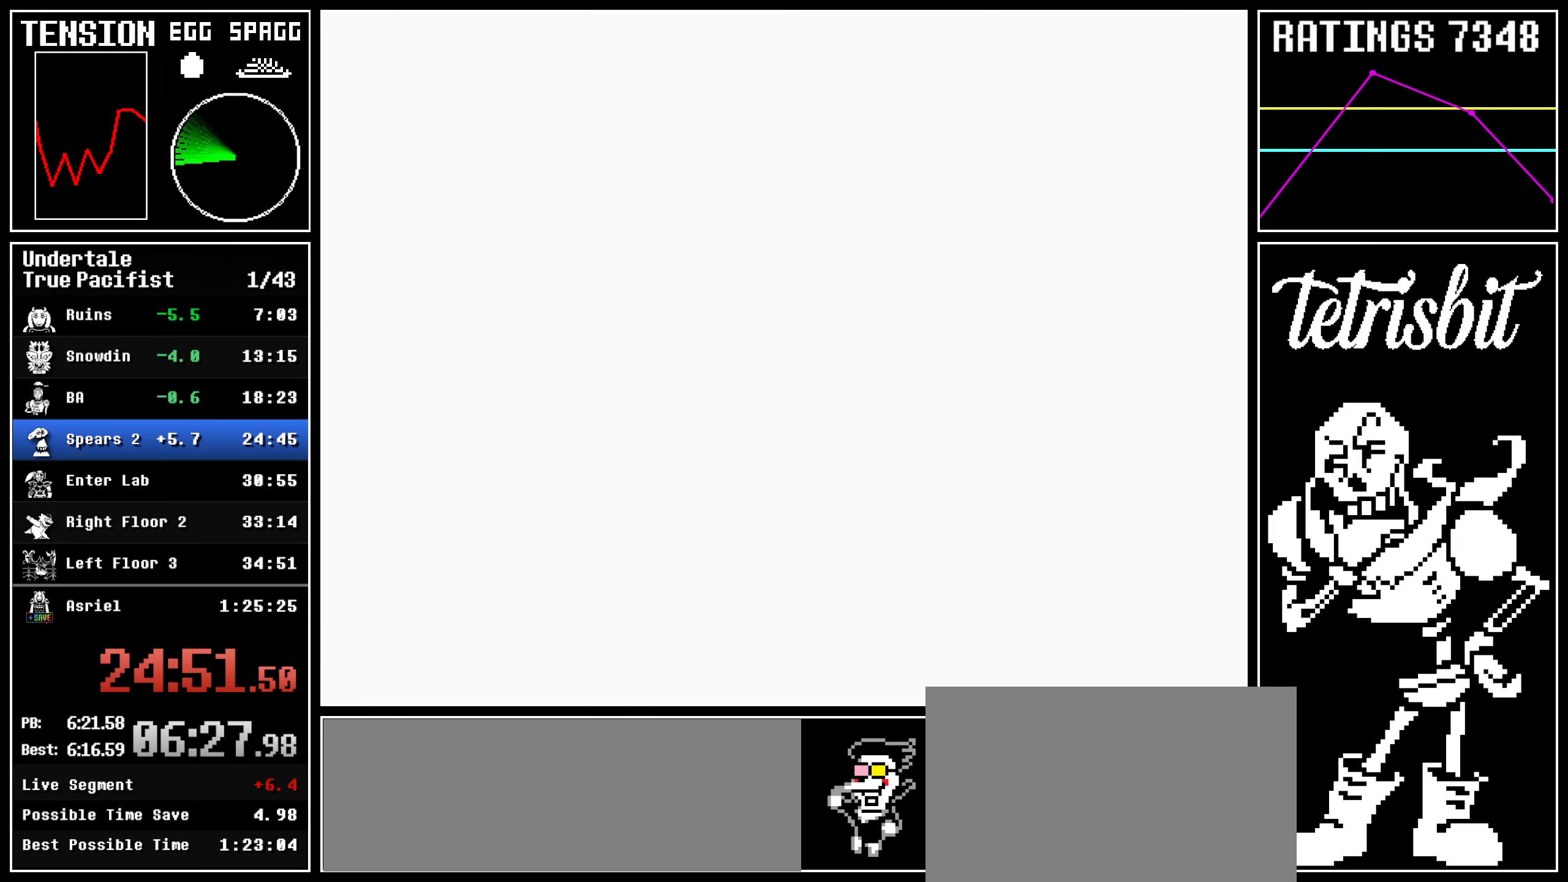
{"keys": [], "events": [[17, "z", "up"]]}
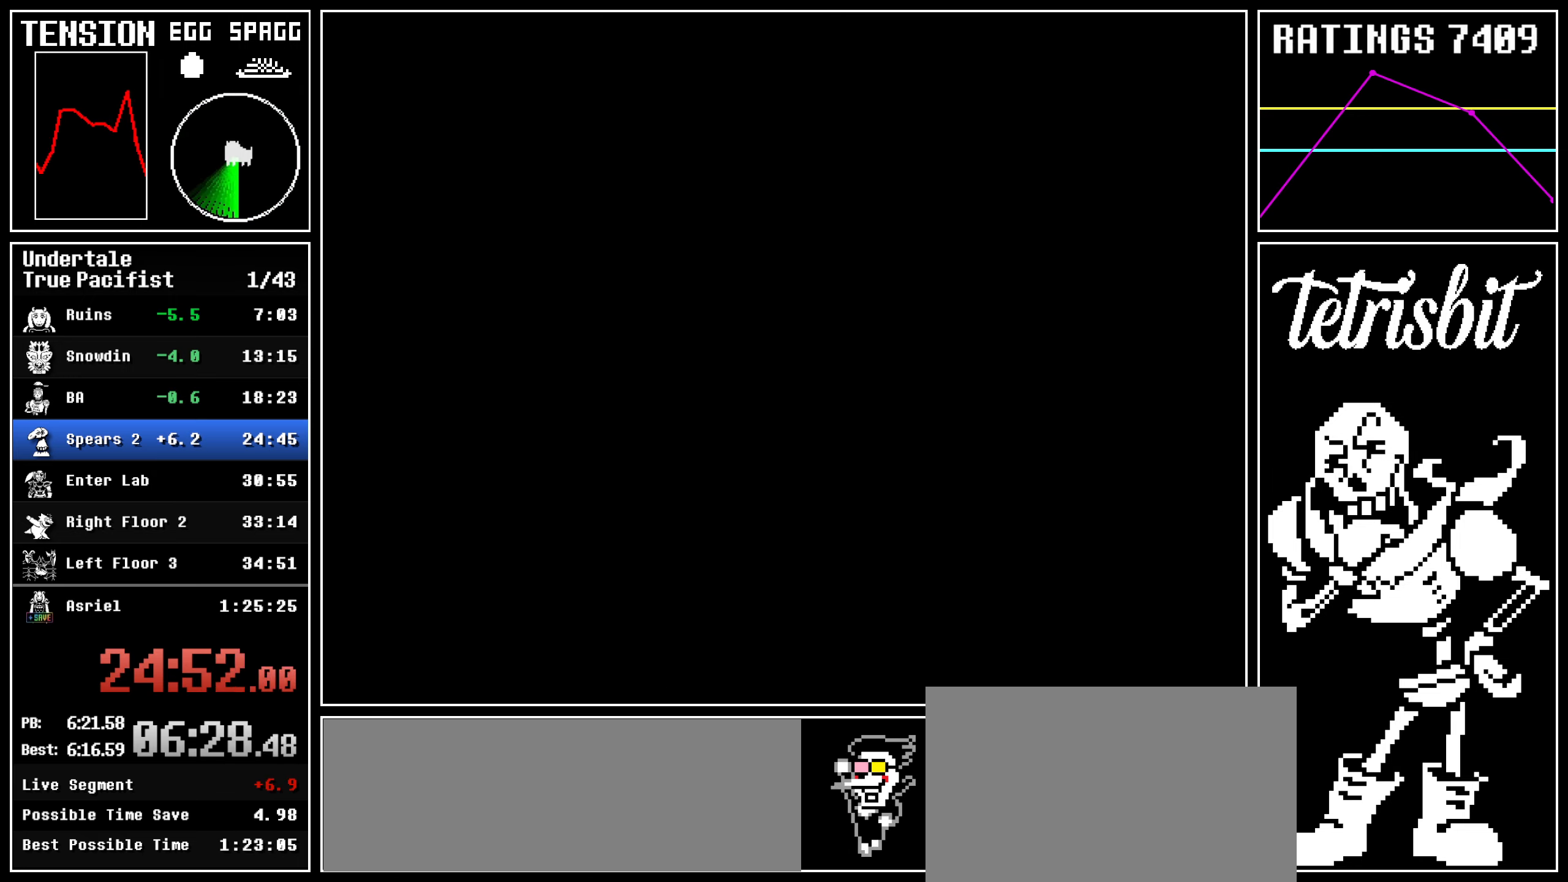
{"keys": [], "events": []}
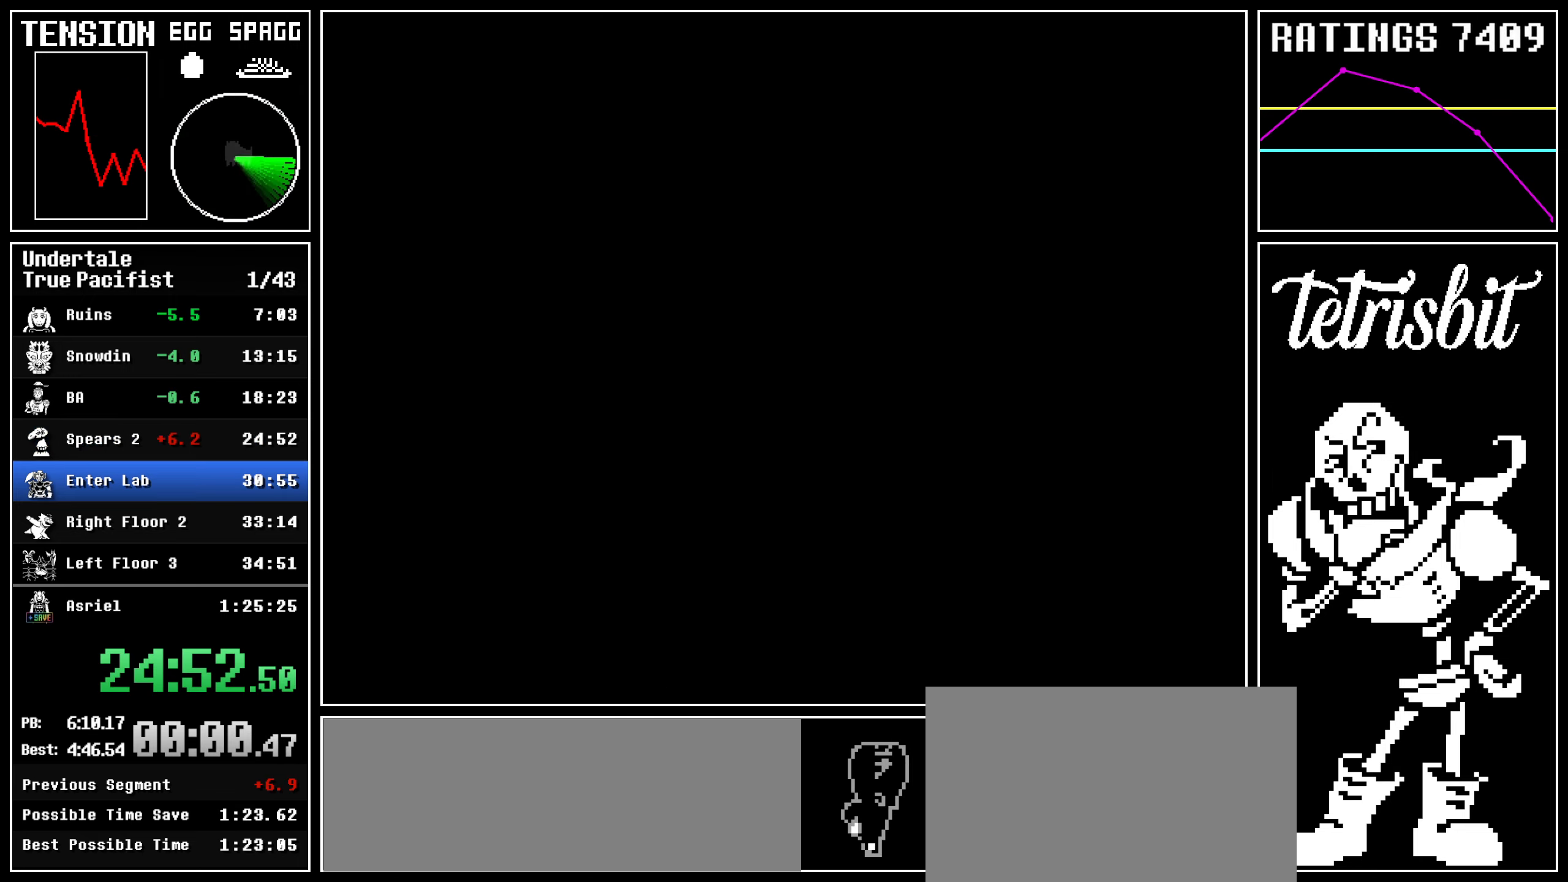
{"keys": [], "events": []}
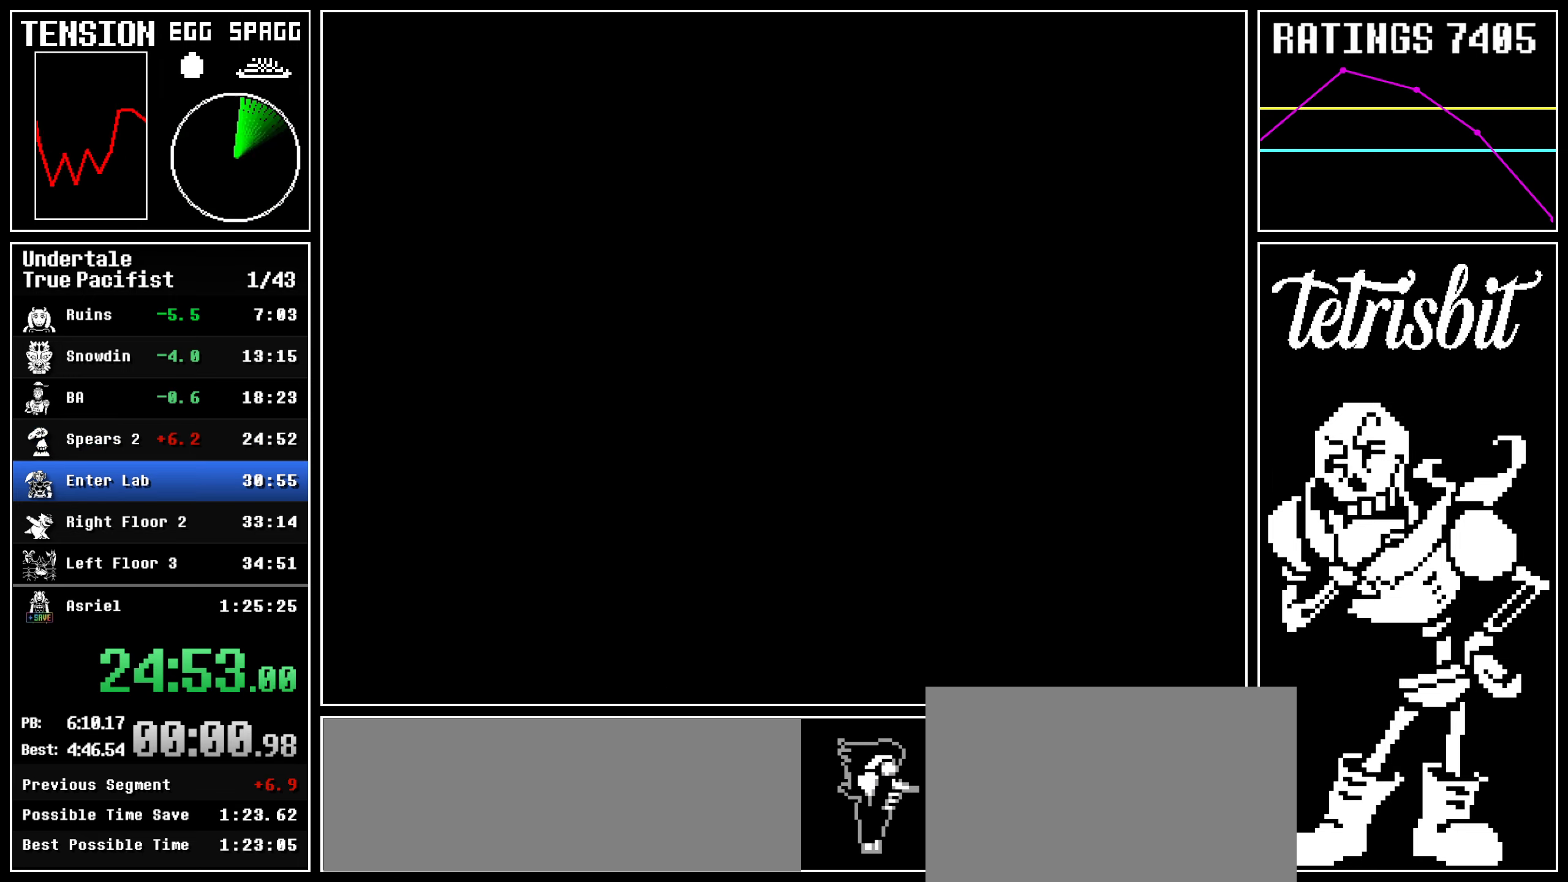
{"keys": [], "events": []}
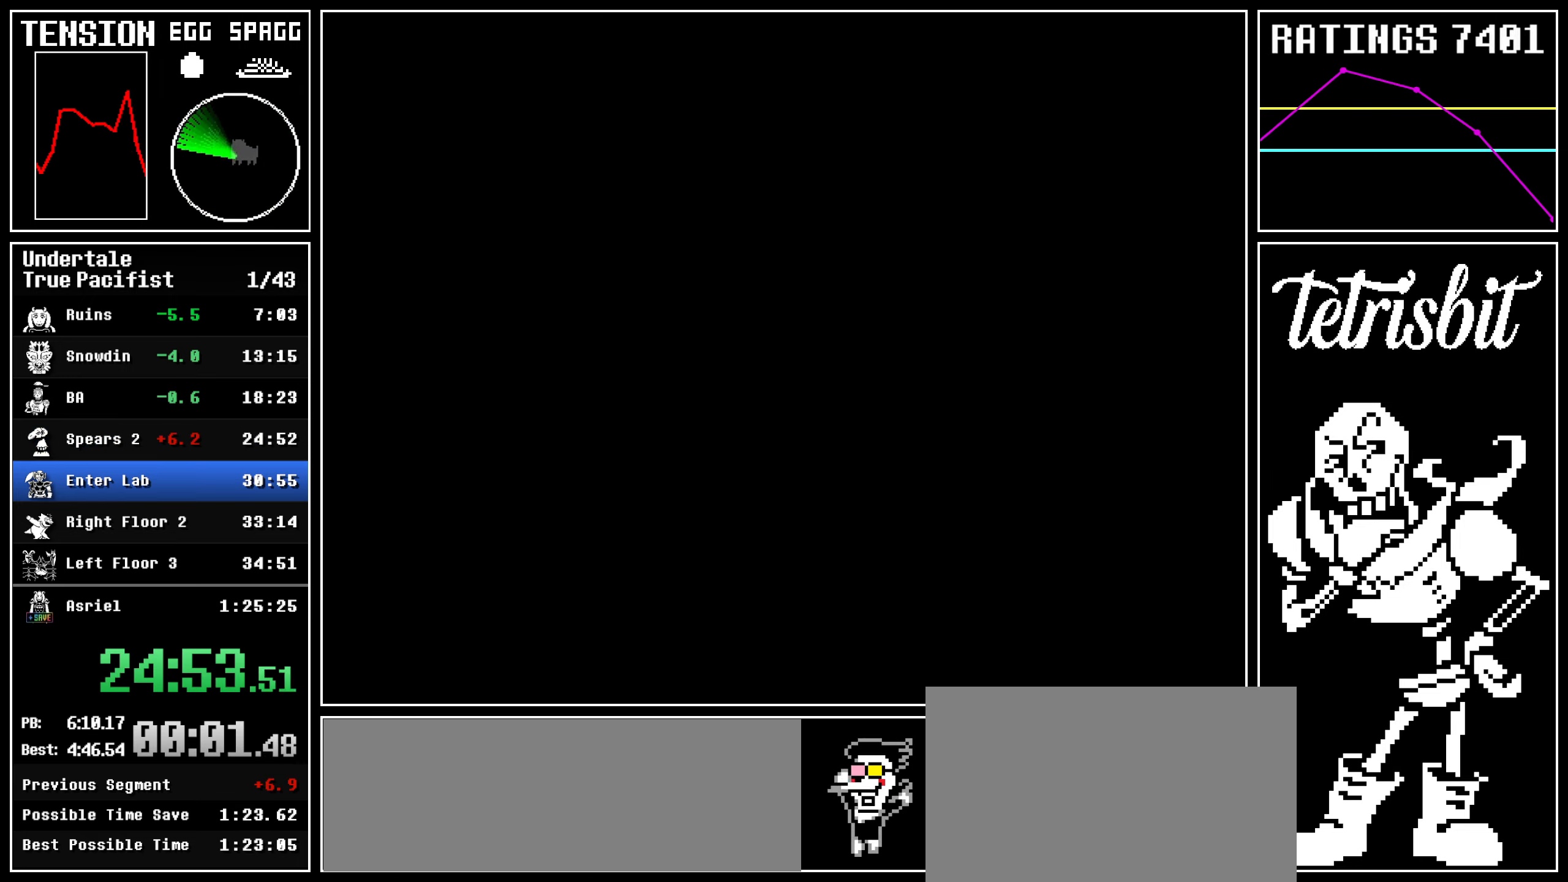
{"keys": [], "events": []}
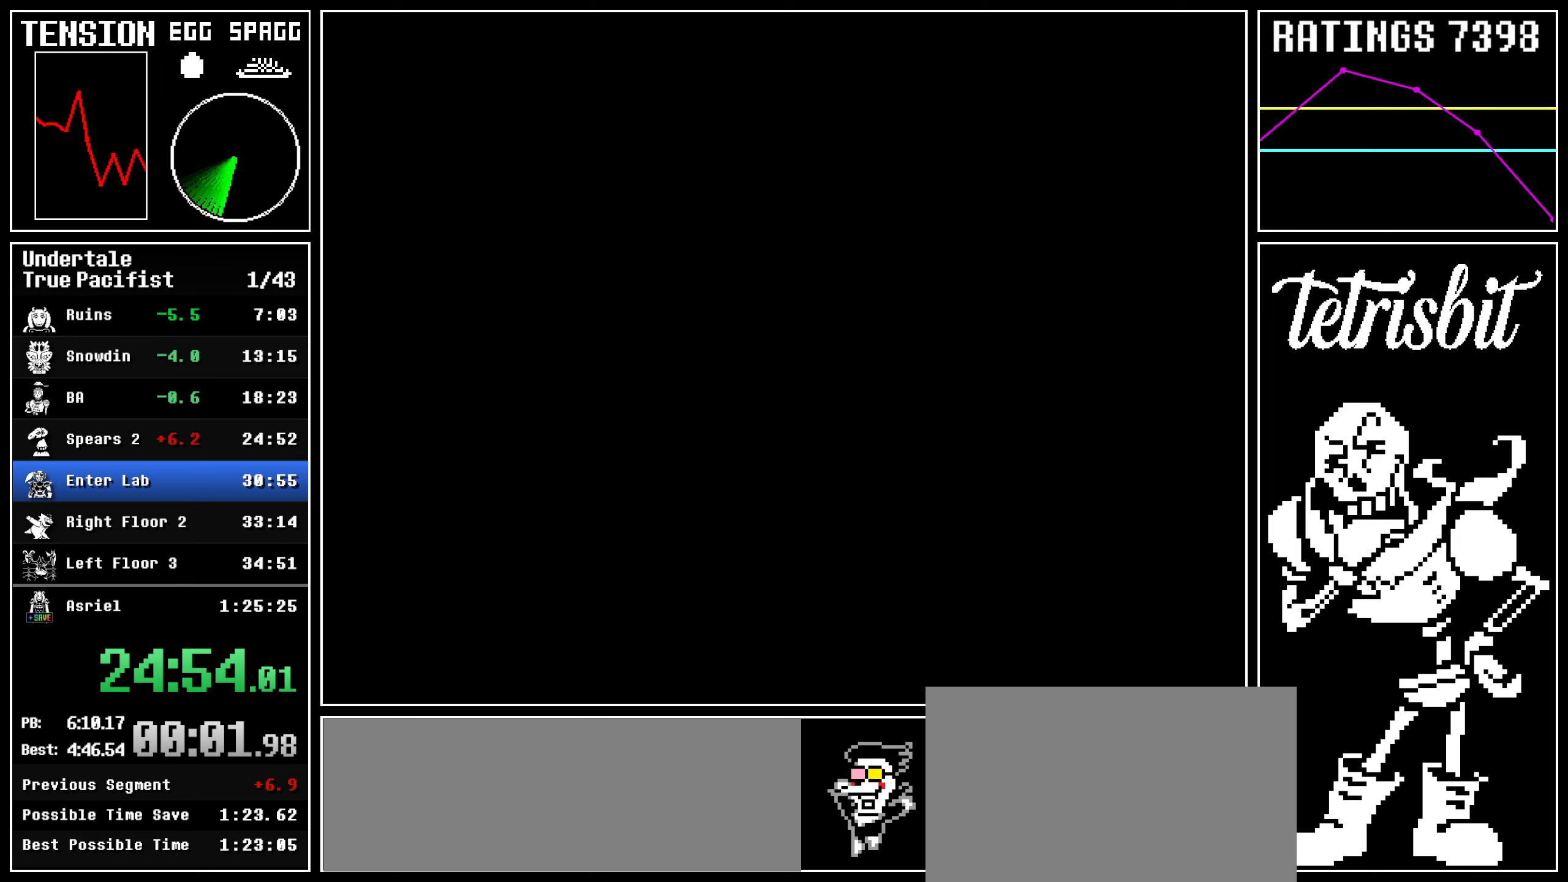
{"keys": ["z"], "events": [[84, "return", "down"], [100, "shift", "down"], [150, "shift", "up"], [167, "return", "up"], [167, "z", "down"], [217, "return", "down"], [217, "z", "up"], [250, "shift", "down"], [300, "shift", "up"], [300, "z", "down"], [334, "return", "up"], [367, "return", "down"], [367, "z", "up"], [400, "shift", "down"], [417, "shift", "up"], [450, "z", "down"], [467, "return", "up"]]}
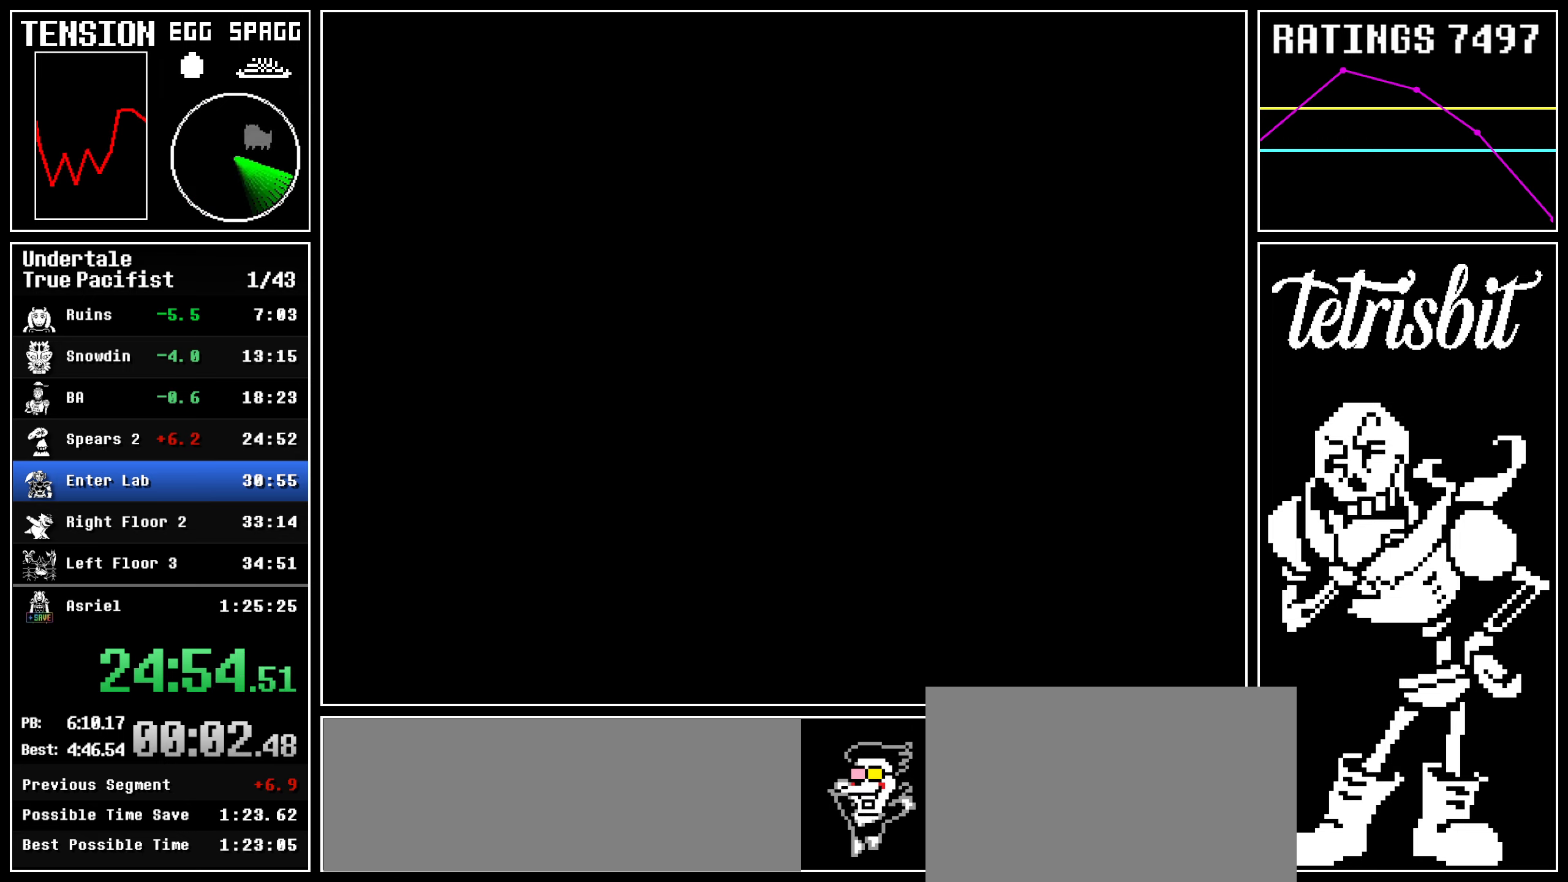
{"keys": ["return"], "events": [[17, "return", "down"], [17, "z", "up"], [67, "shift", "down"], [84, "shift", "up"], [100, "z", "down"], [134, "return", "up"], [184, "return", "down"], [184, "z", "up"], [200, "shift", "down"], [234, "shift", "up"], [250, "z", "down"], [267, "return", "up"], [317, "return", "down"], [334, "z", "up"], [367, "shift", "down"], [384, "shift", "up"], [417, "z", "down"], [434, "return", "up"], [484, "return", "down"], [500, "z", "up"]]}
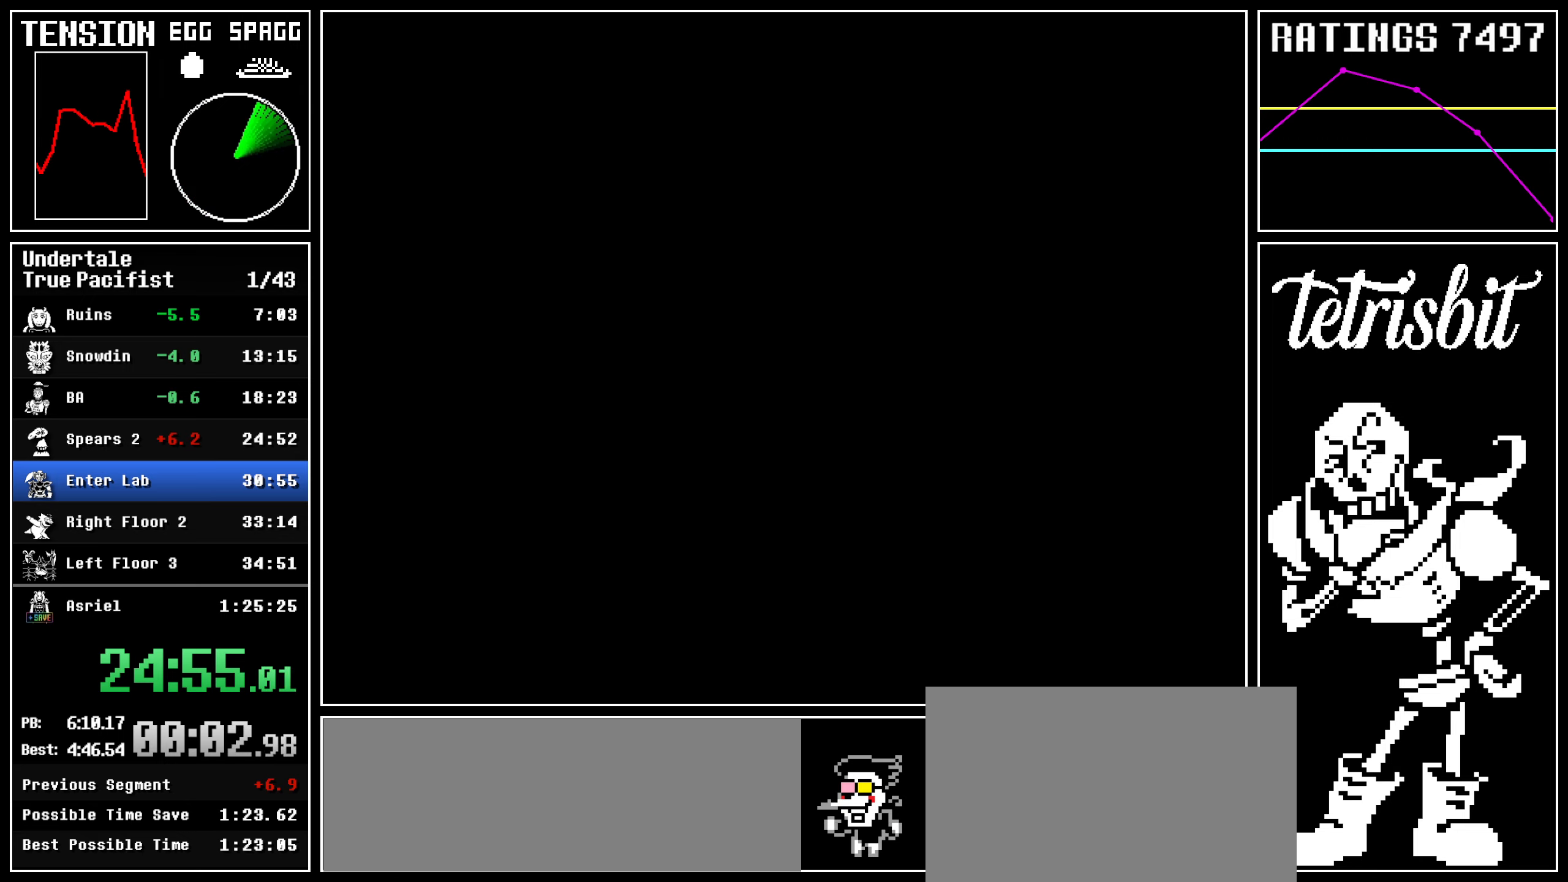
{"keys": ["return", "shift"], "events": [[67, "z", "down"], [84, "return", "up"], [134, "z", "up"], [150, "return", "down"], [184, "shift", "down"], [200, "shift", "up"], [217, "z", "down"], [234, "return", "up"], [284, "z", "up"], [317, "return", "down"], [350, "shift", "down"], [367, "z", "down"], [384, "shift", "up"], [400, "return", "up"], [434, "z", "up"], [450, "return", "down"], [500, "shift", "down"]]}